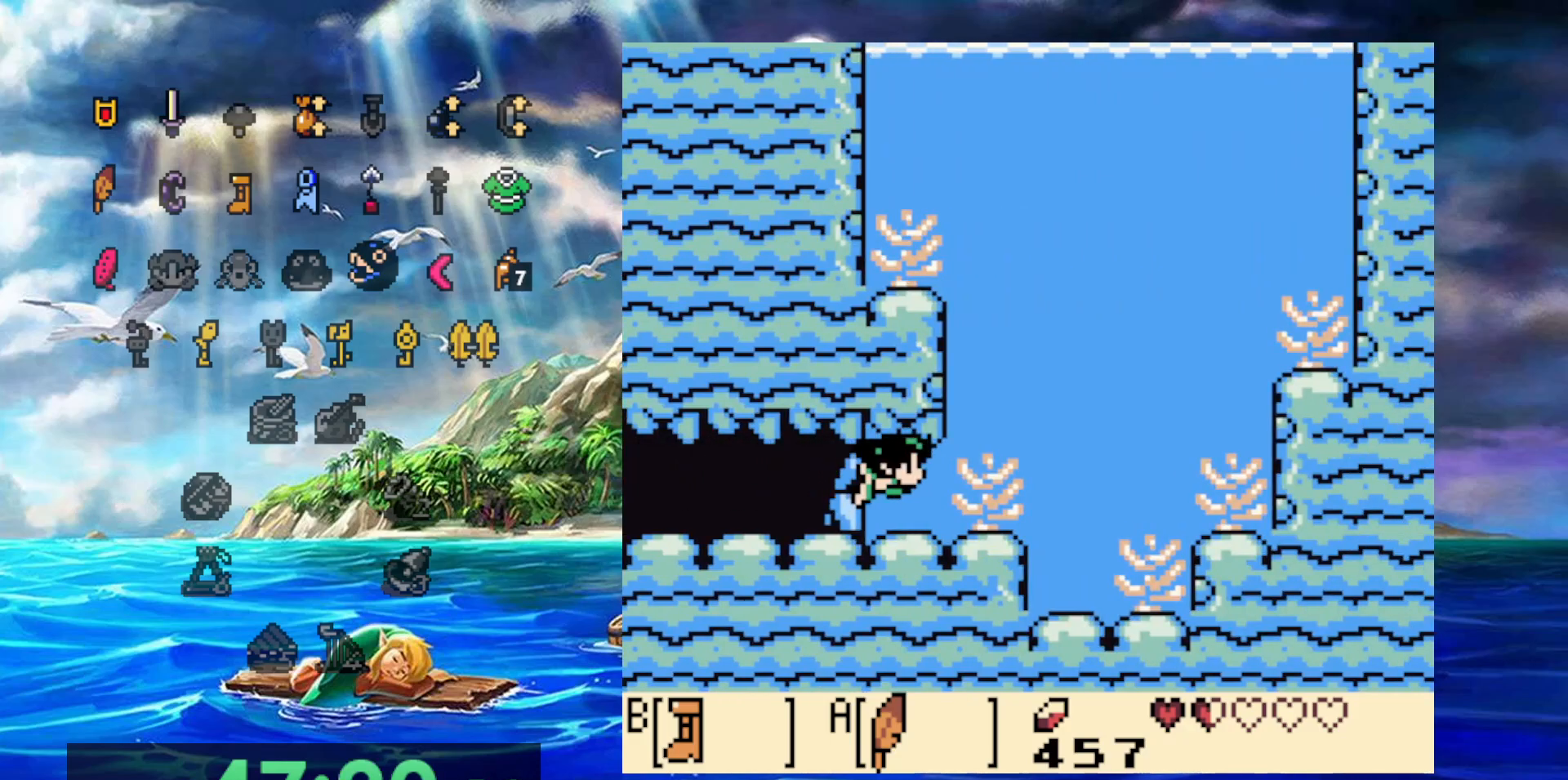
Gameplay with a controller (Nintendo layout); each line is a JSON object with the inputs held at the frame after it (dt_ms = milliseconds from this image to that frame). "events" lists button and stick changes between this image and that frame as [ms after this image, input, new state], when the widget could be followed in between. Not read: DPAD_DOWN DPAD_LEFT DPAD_UP L3 R3.
{"dt_ms": 500, "buttons": ["DPAD_RIGHT"], "events": [[50, "A", "down"], [100, "A", "up"], [167, "A", "down"], [217, "A", "up"], [300, "A", "down"], [350, "A", "up"], [417, "A", "down"], [467, "A", "up"]]}
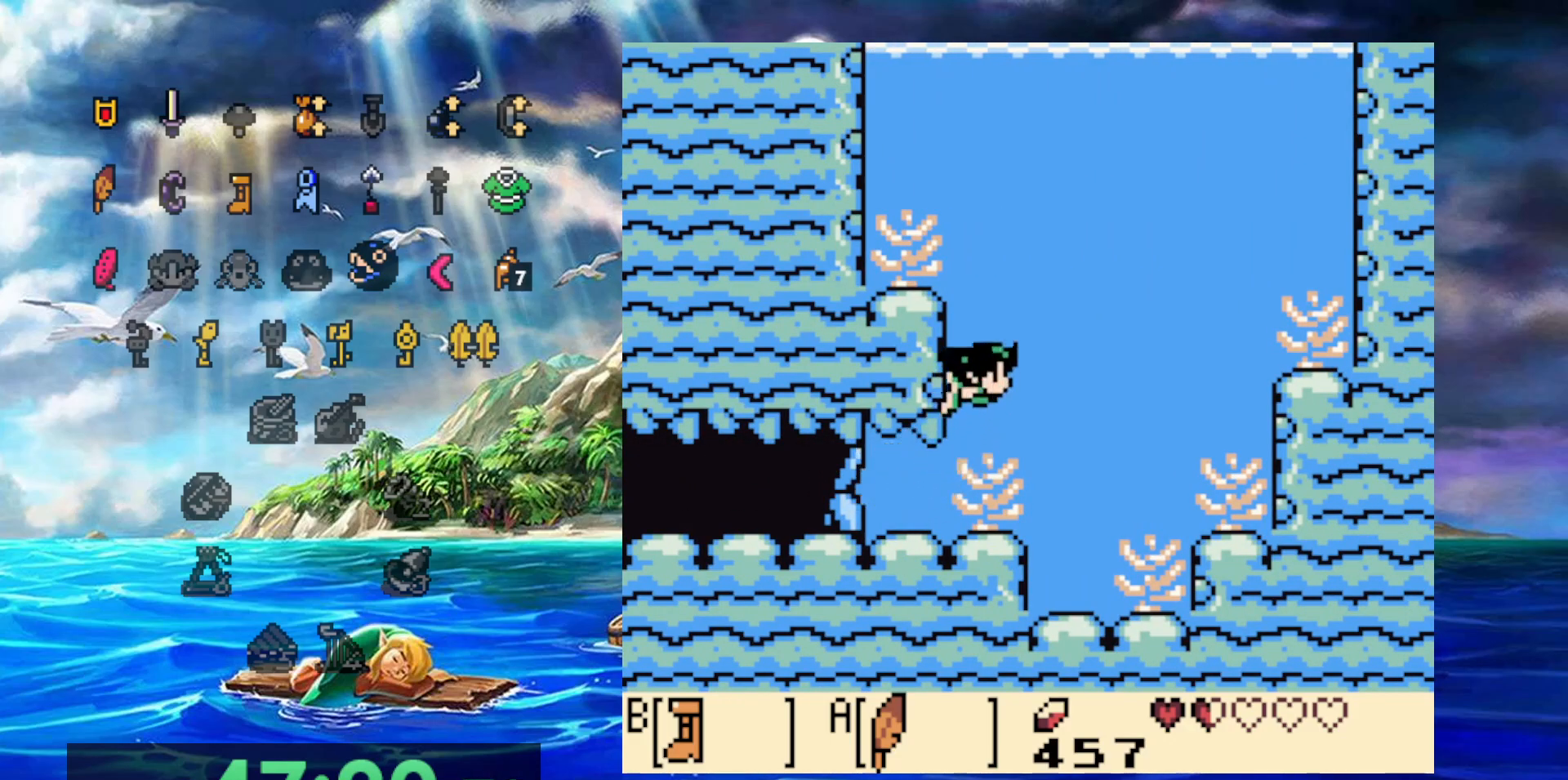
{"dt_ms": 500, "buttons": ["A", "DPAD_RIGHT"], "events": [[17, "A", "down"], [100, "A", "up"], [167, "A", "down"], [217, "A", "up"], [283, "A", "down"], [333, "A", "up"], [400, "A", "down"], [450, "A", "up"], [500, "A", "down"]]}
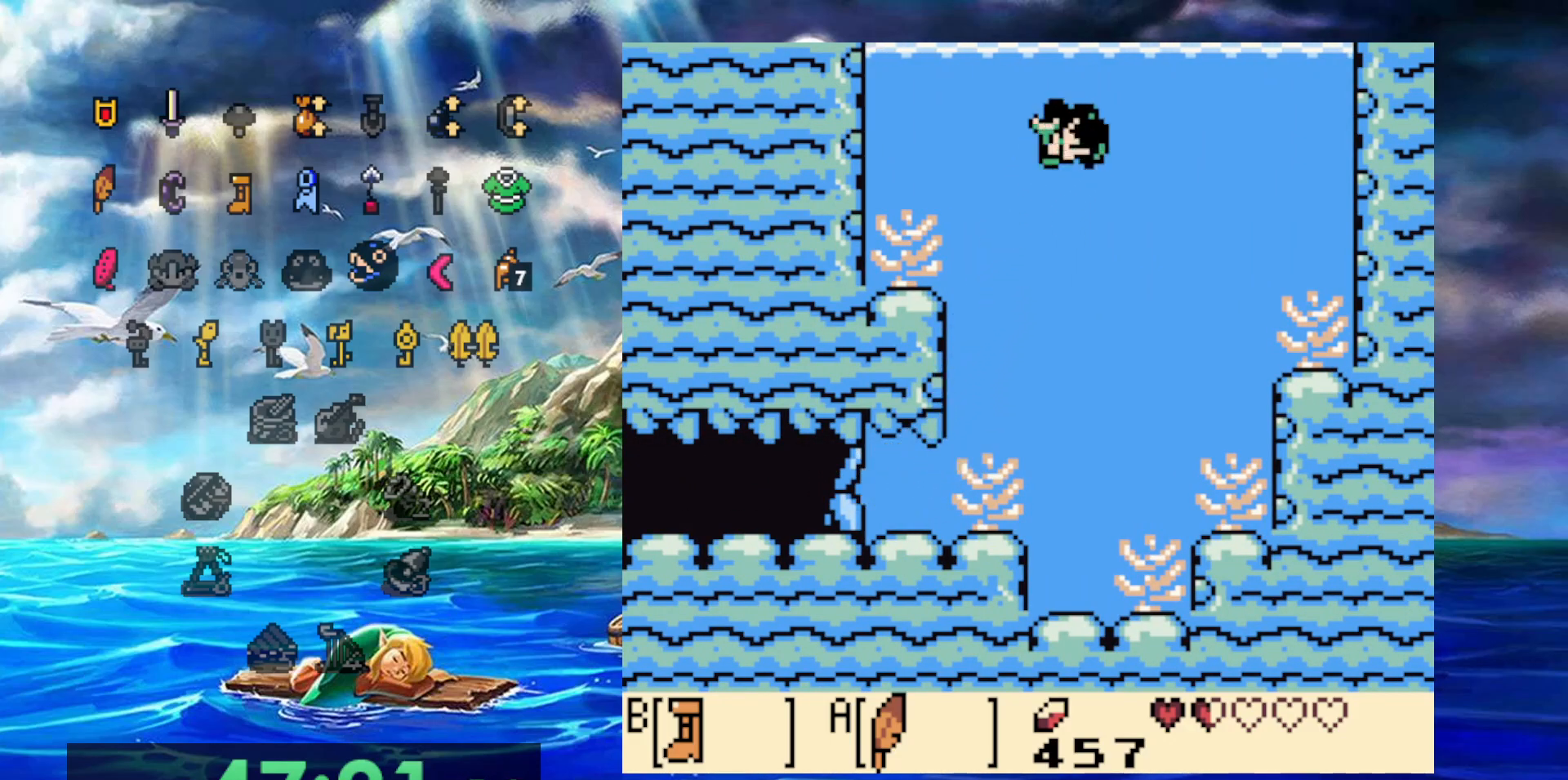
{"dt_ms": 500, "buttons": [], "events": [[50, "A", "up"], [100, "A", "down"], [317, "A", "up"], [317, "DPAD_RIGHT", "up"]]}
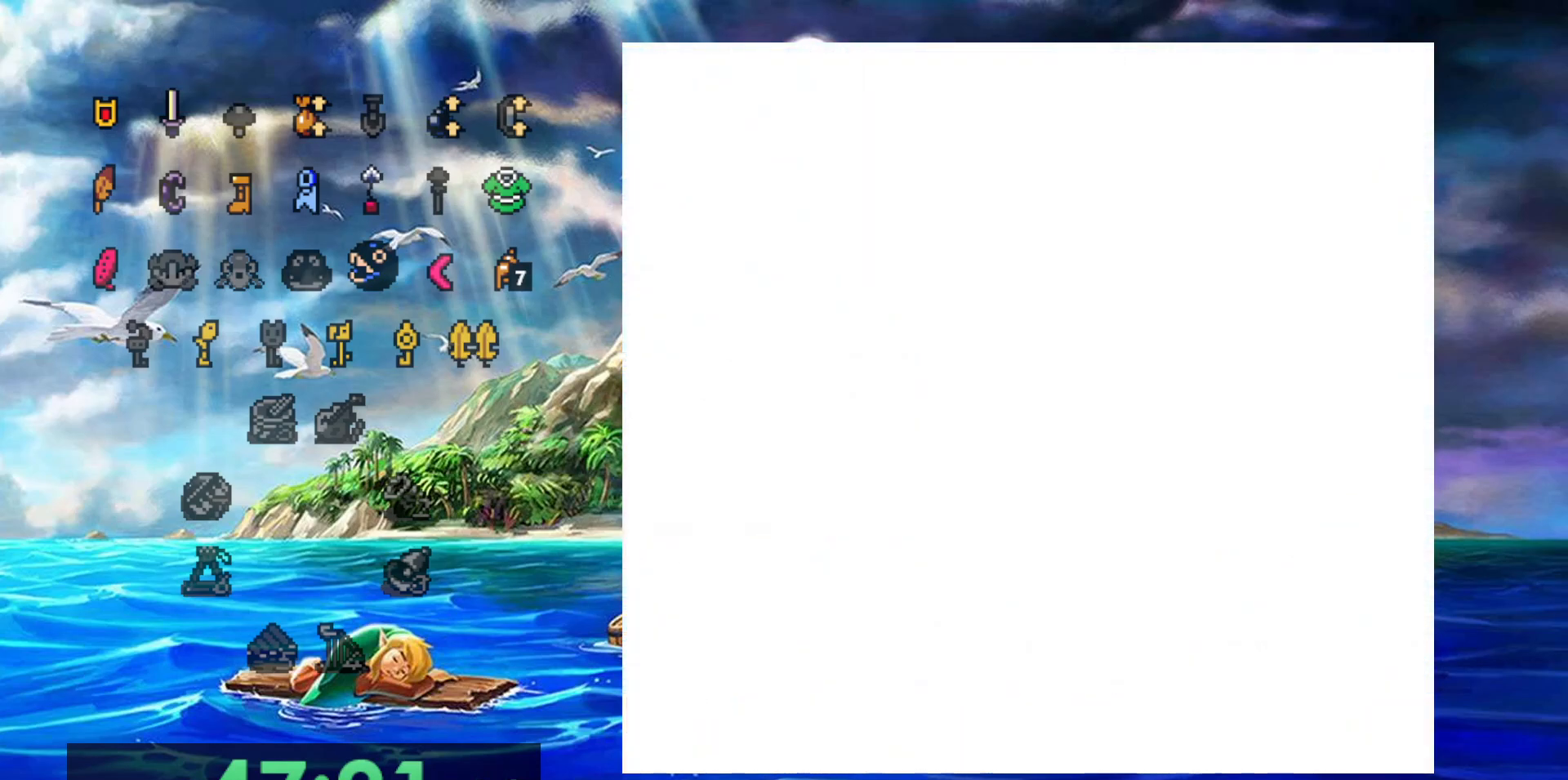
{"dt_ms": 500, "buttons": ["A"], "events": [[183, "A", "down"]]}
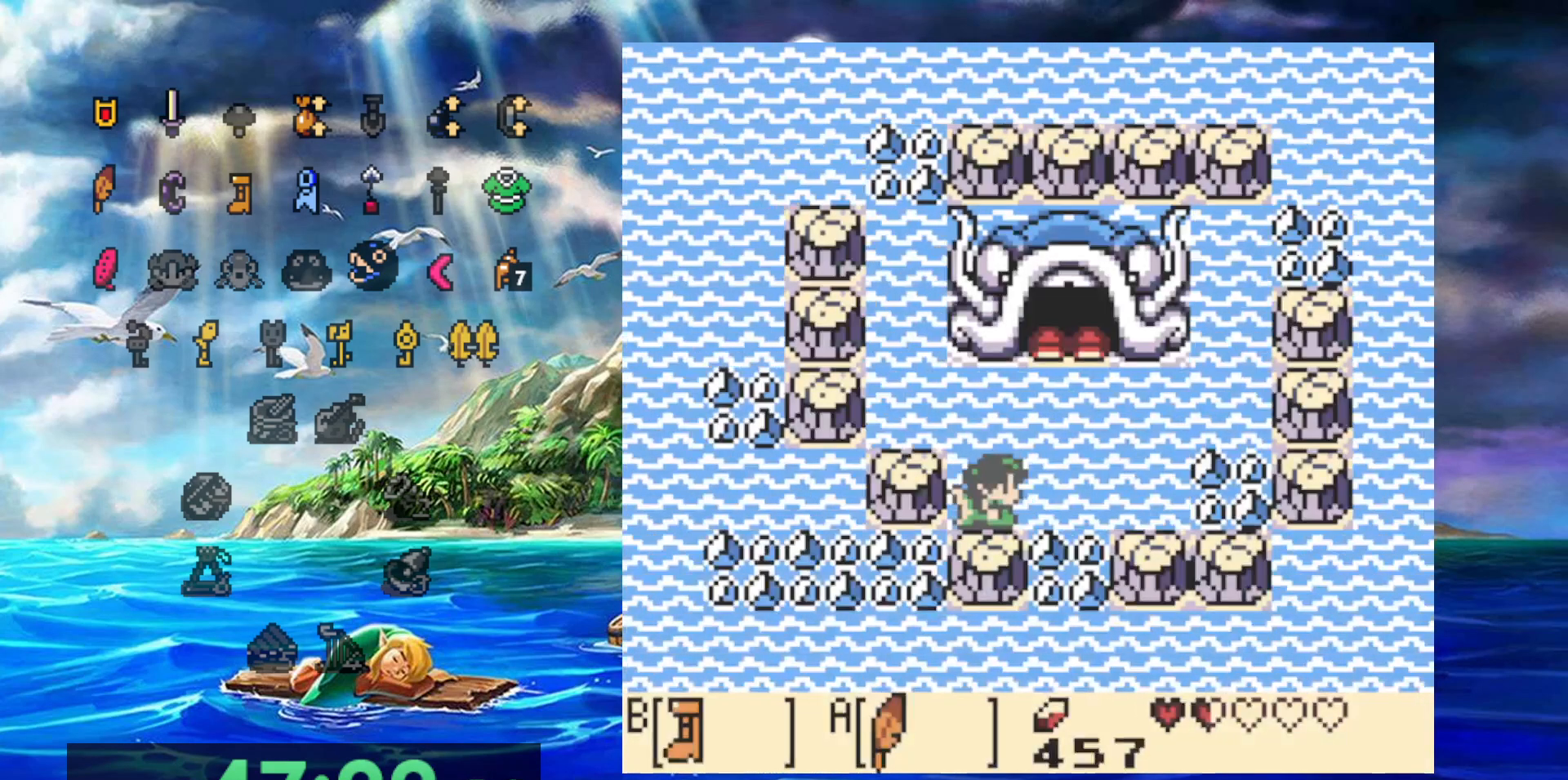
{"dt_ms": 1000, "buttons": []}
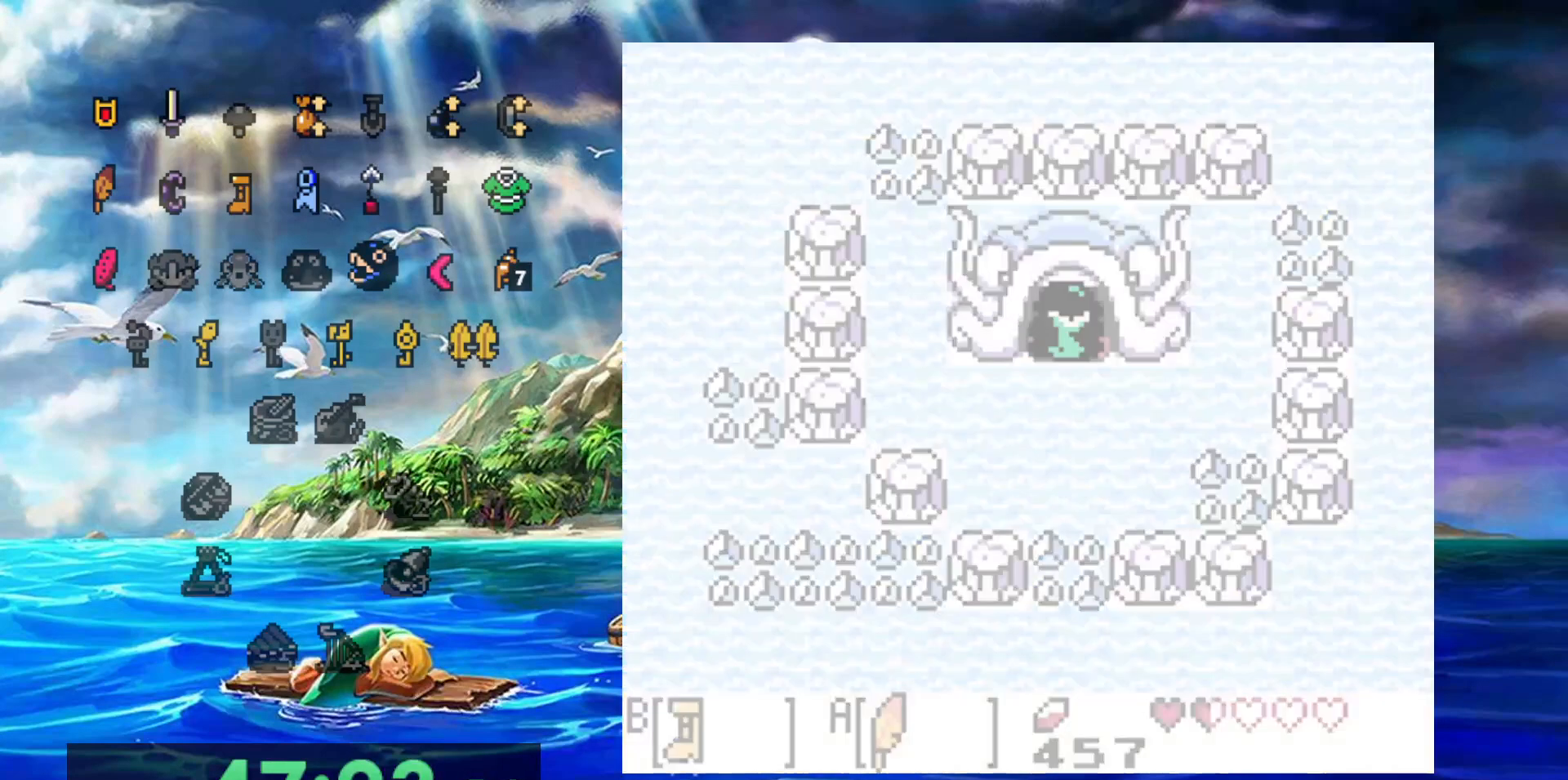
{"dt_ms": 500, "buttons": [], "events": []}
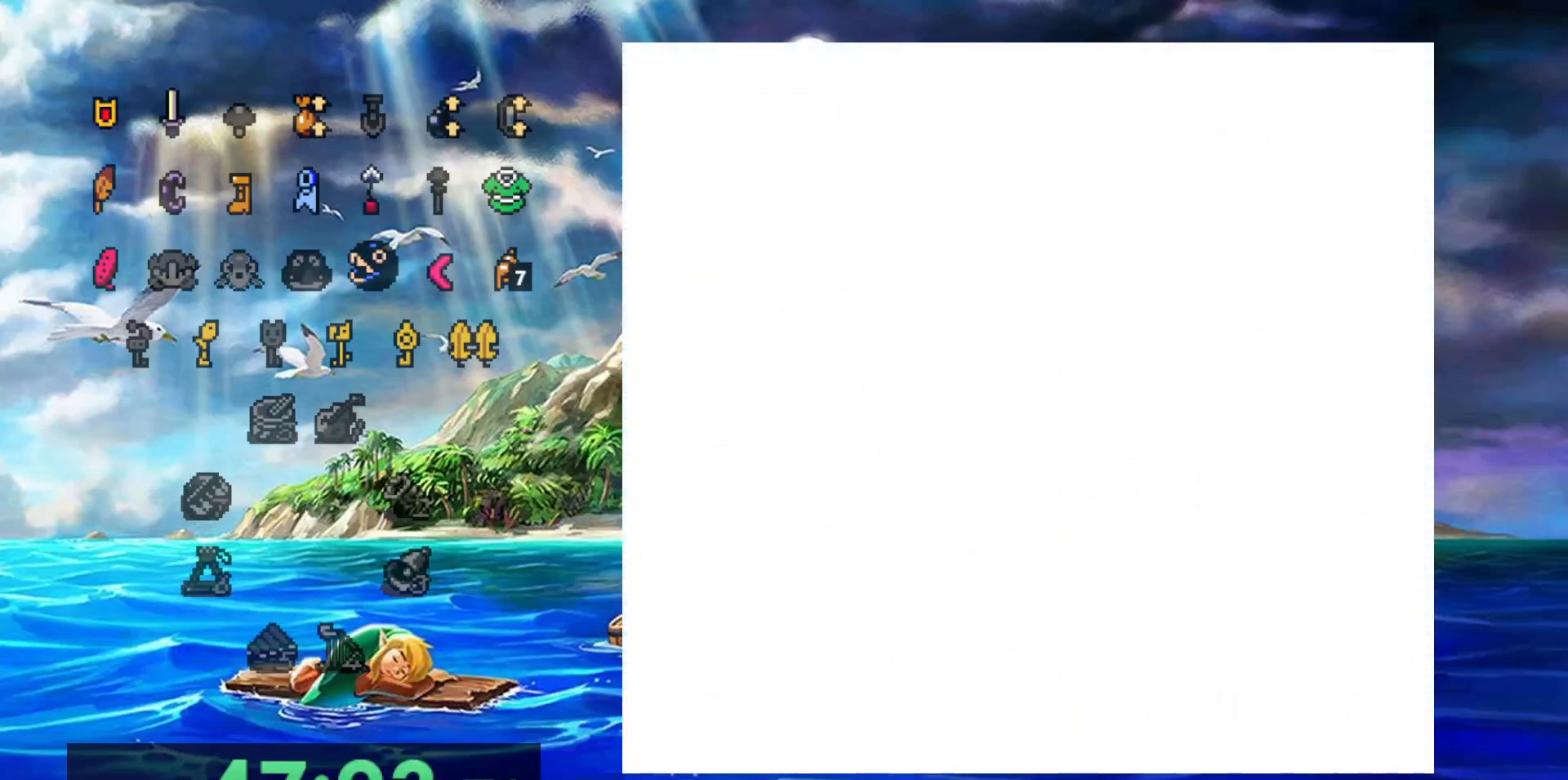
{"dt_ms": 500, "buttons": ["B"], "events": [[100, "B", "down"]]}
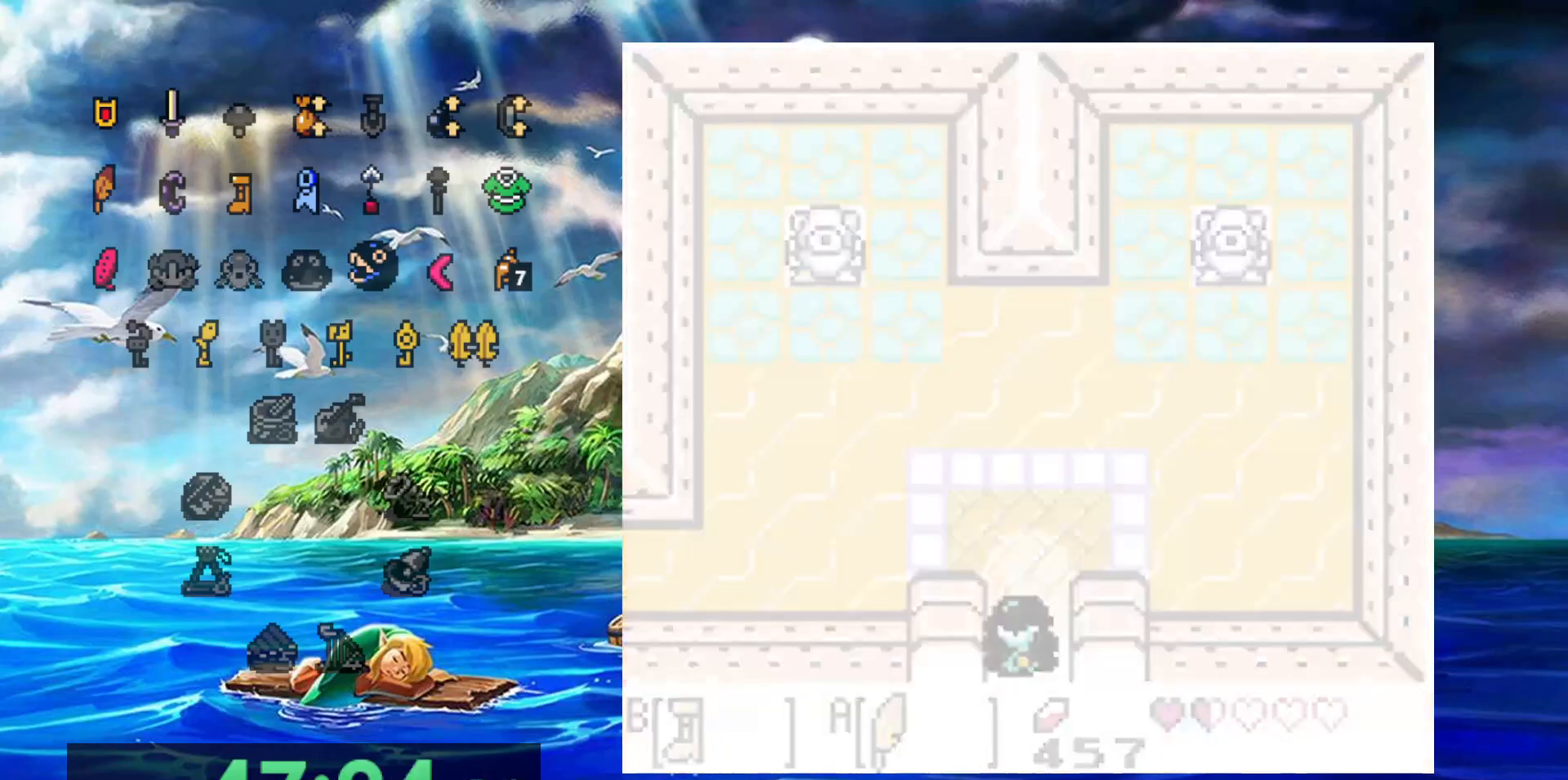
{"dt_ms": 500, "buttons": [], "events": [[350, "B", "up"]]}
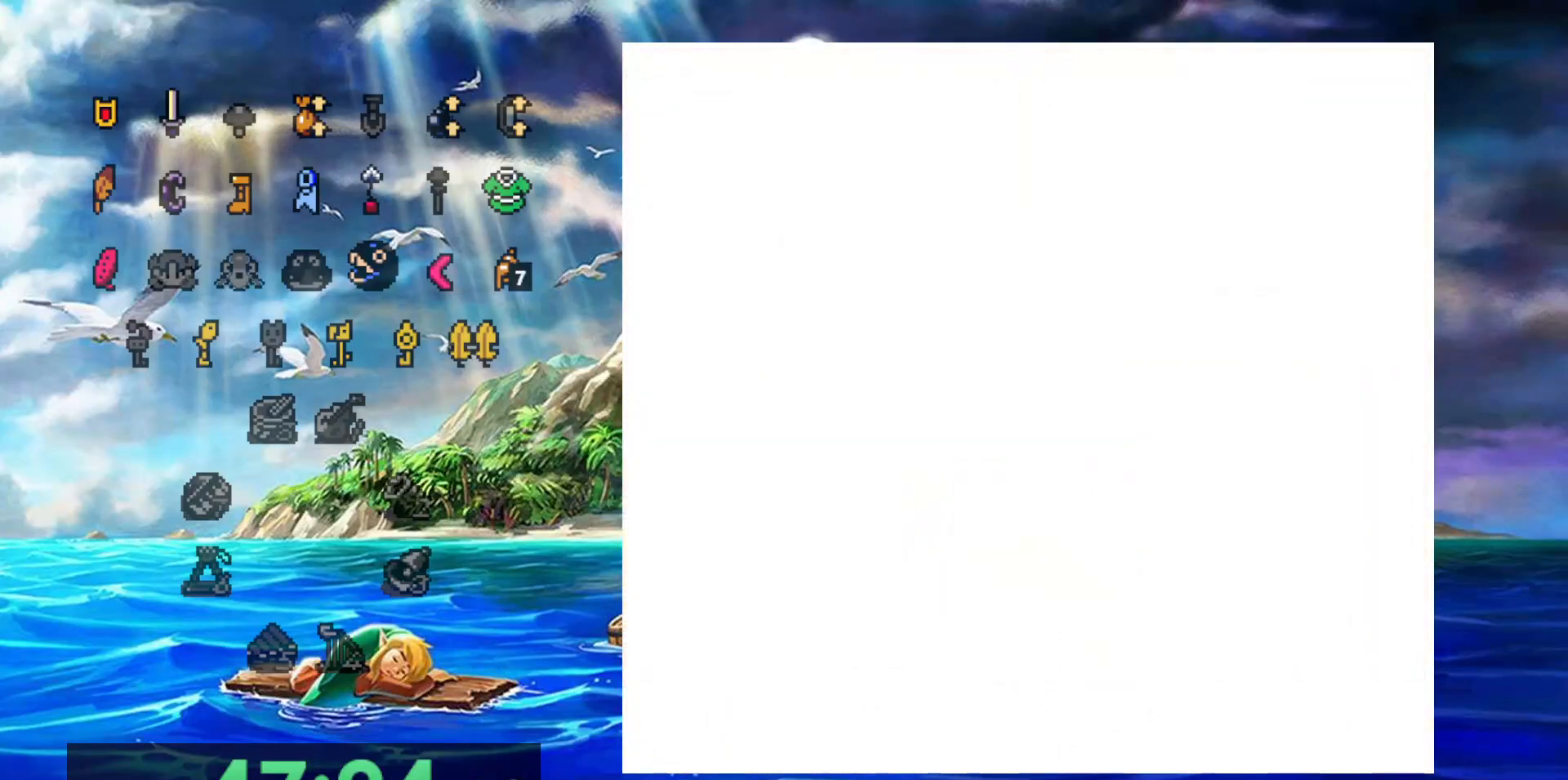
{"dt_ms": 500, "buttons": [], "events": []}
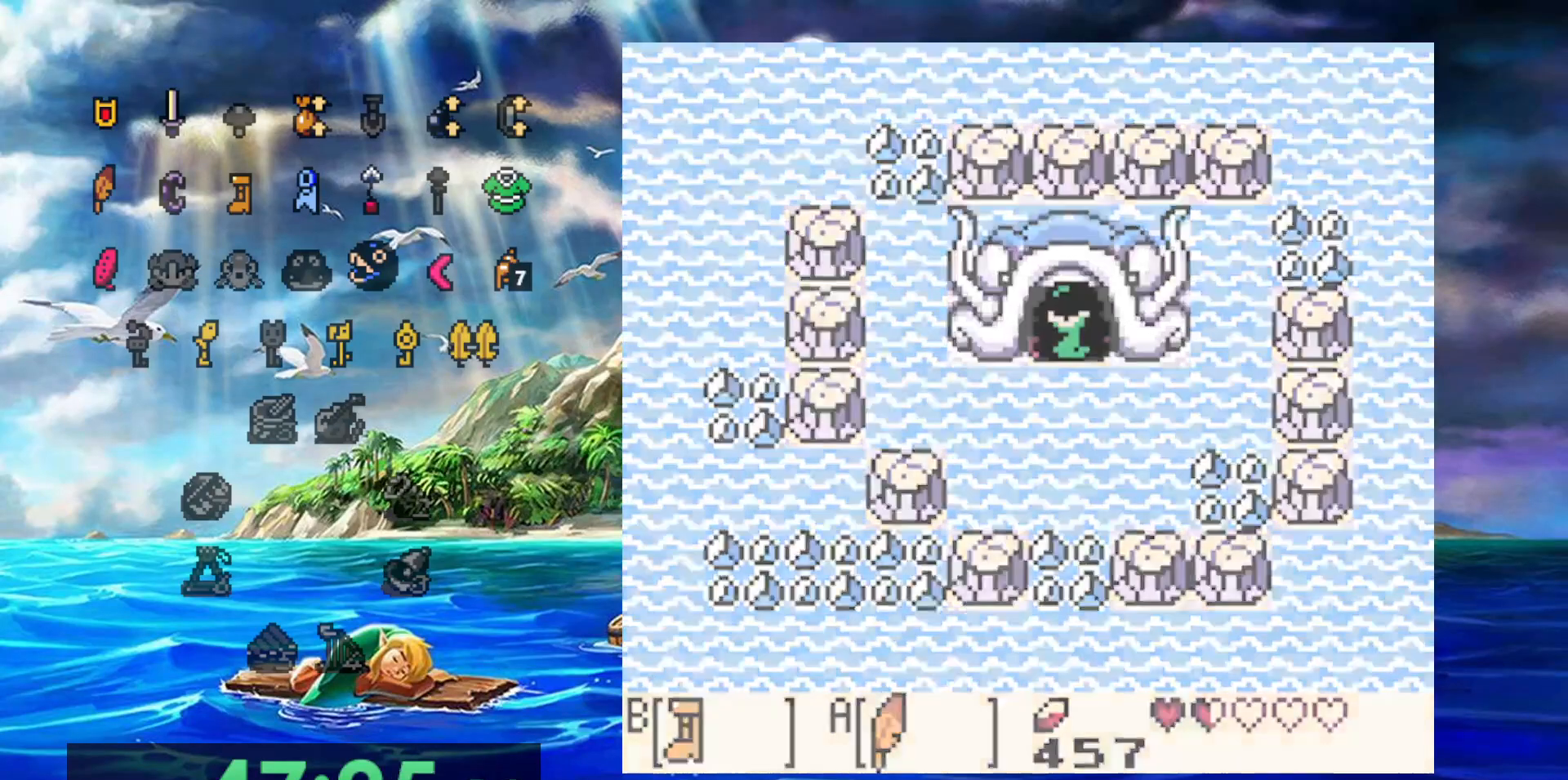
{"dt_ms": 500, "buttons": [], "events": []}
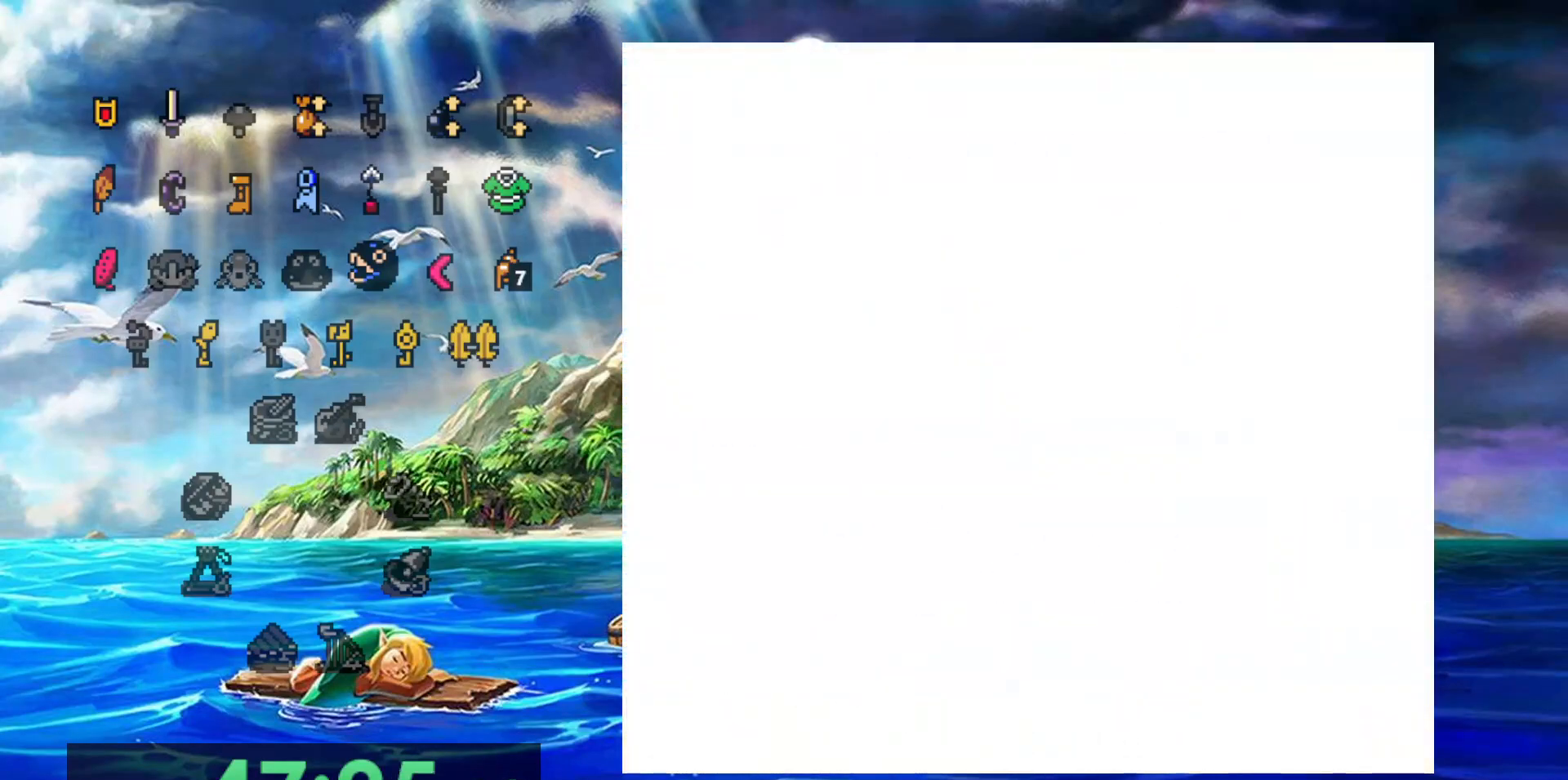
{"dt_ms": 500, "buttons": [], "events": []}
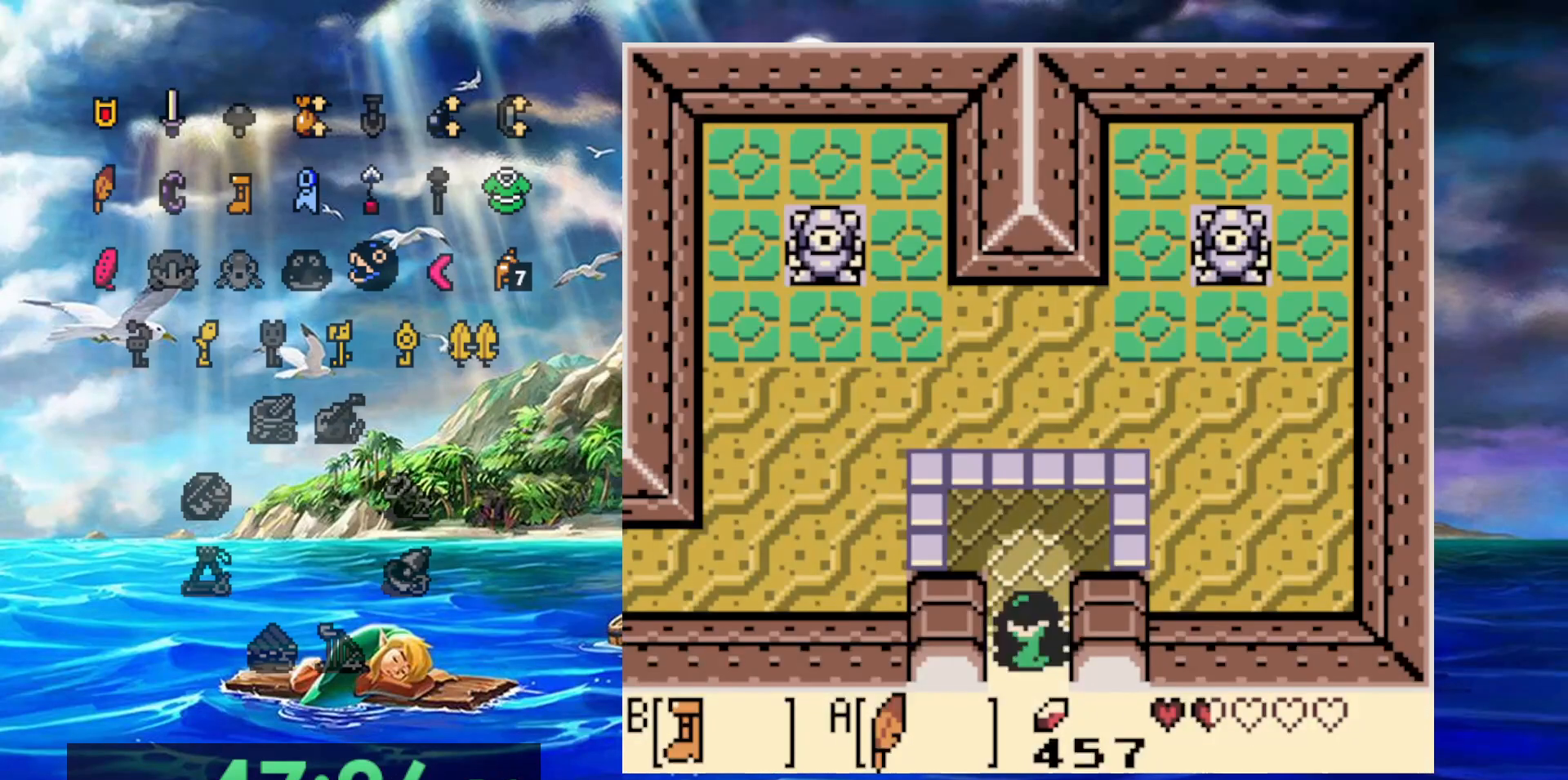
{"dt_ms": 500, "buttons": ["B"], "events": [[317, "B", "down"]]}
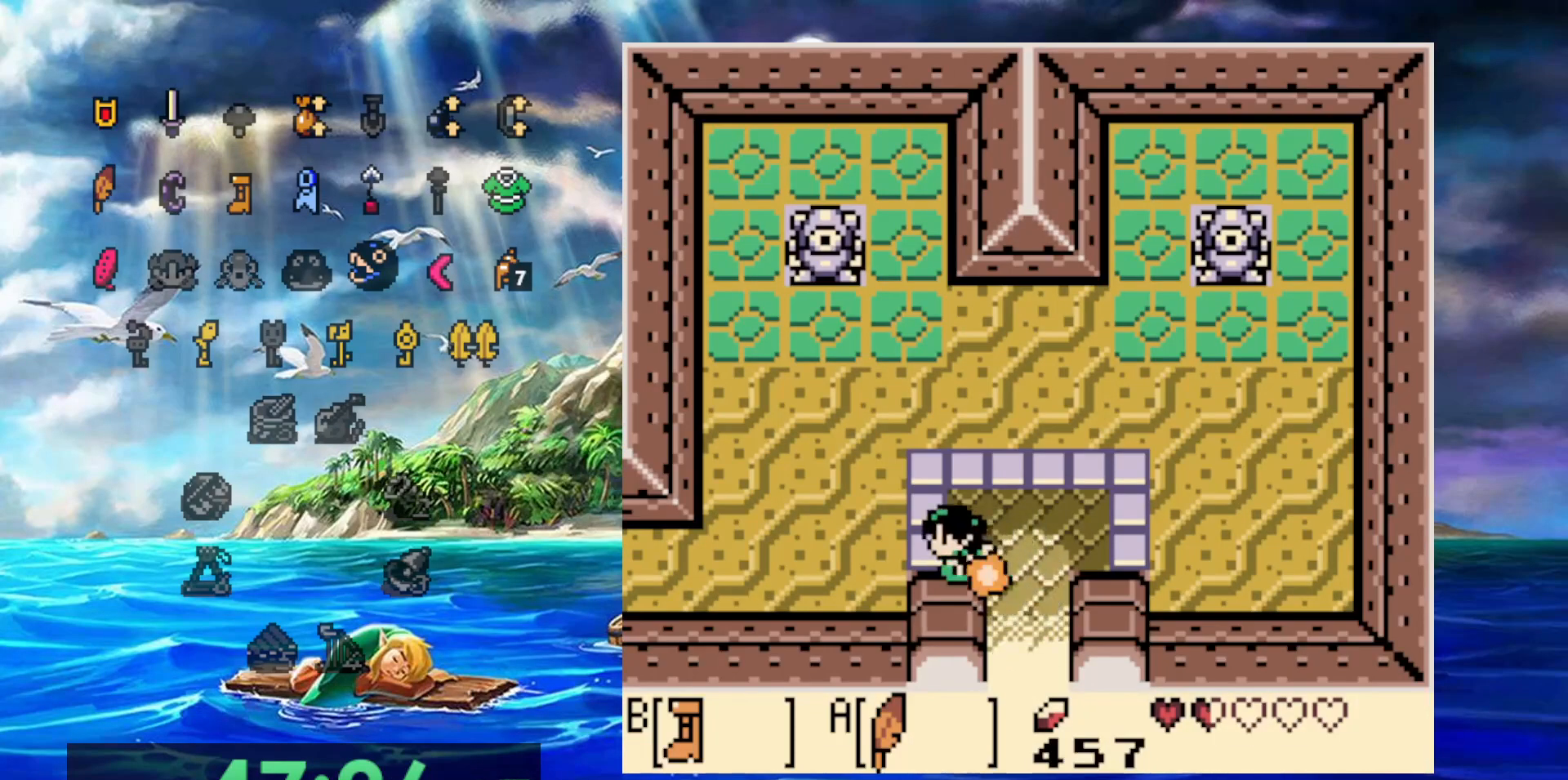
{"dt_ms": 500, "buttons": ["B"], "events": []}
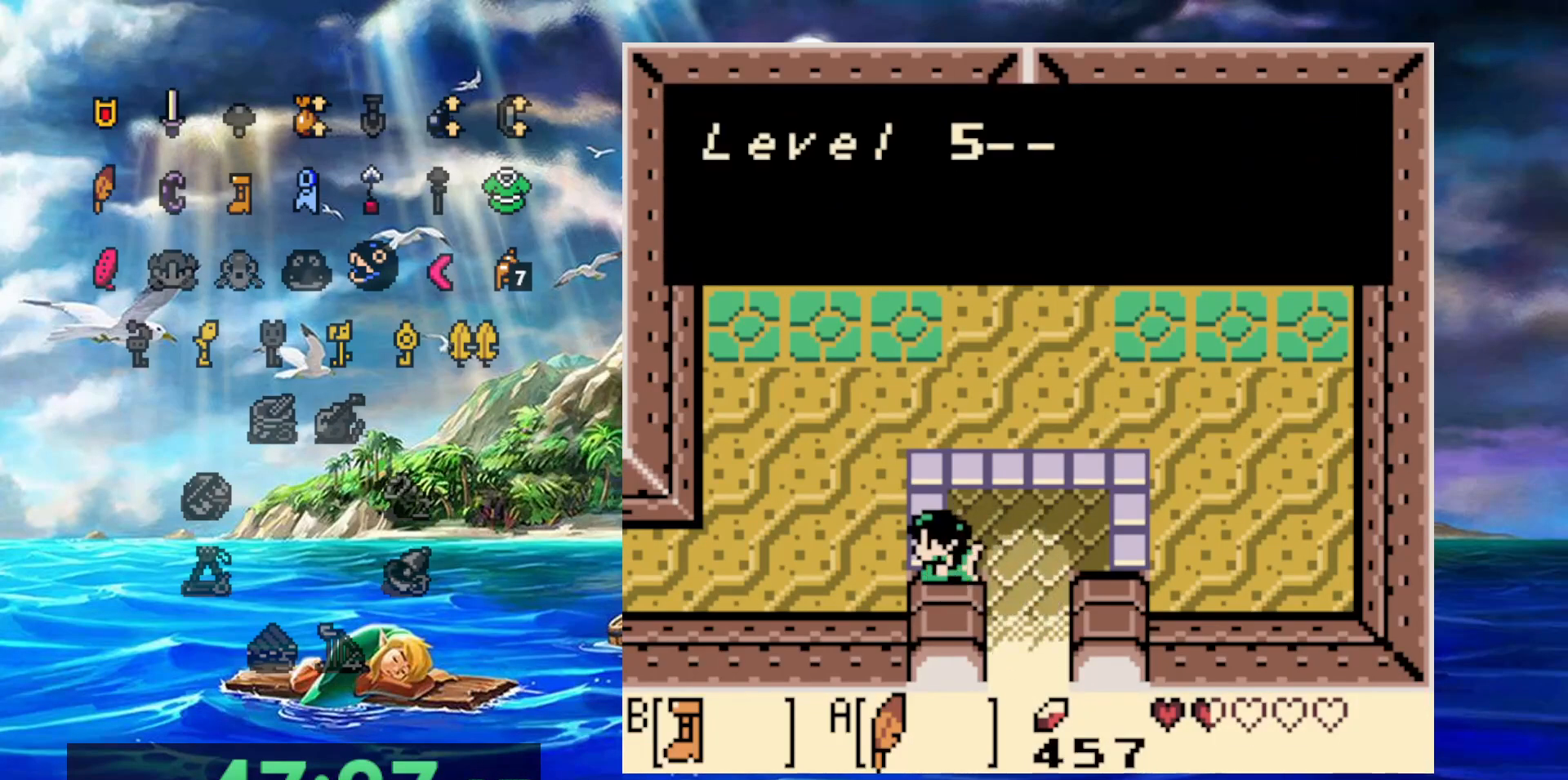
{"dt_ms": 500, "buttons": ["B"], "events": [[317, "A", "down"], [450, "A", "up"]]}
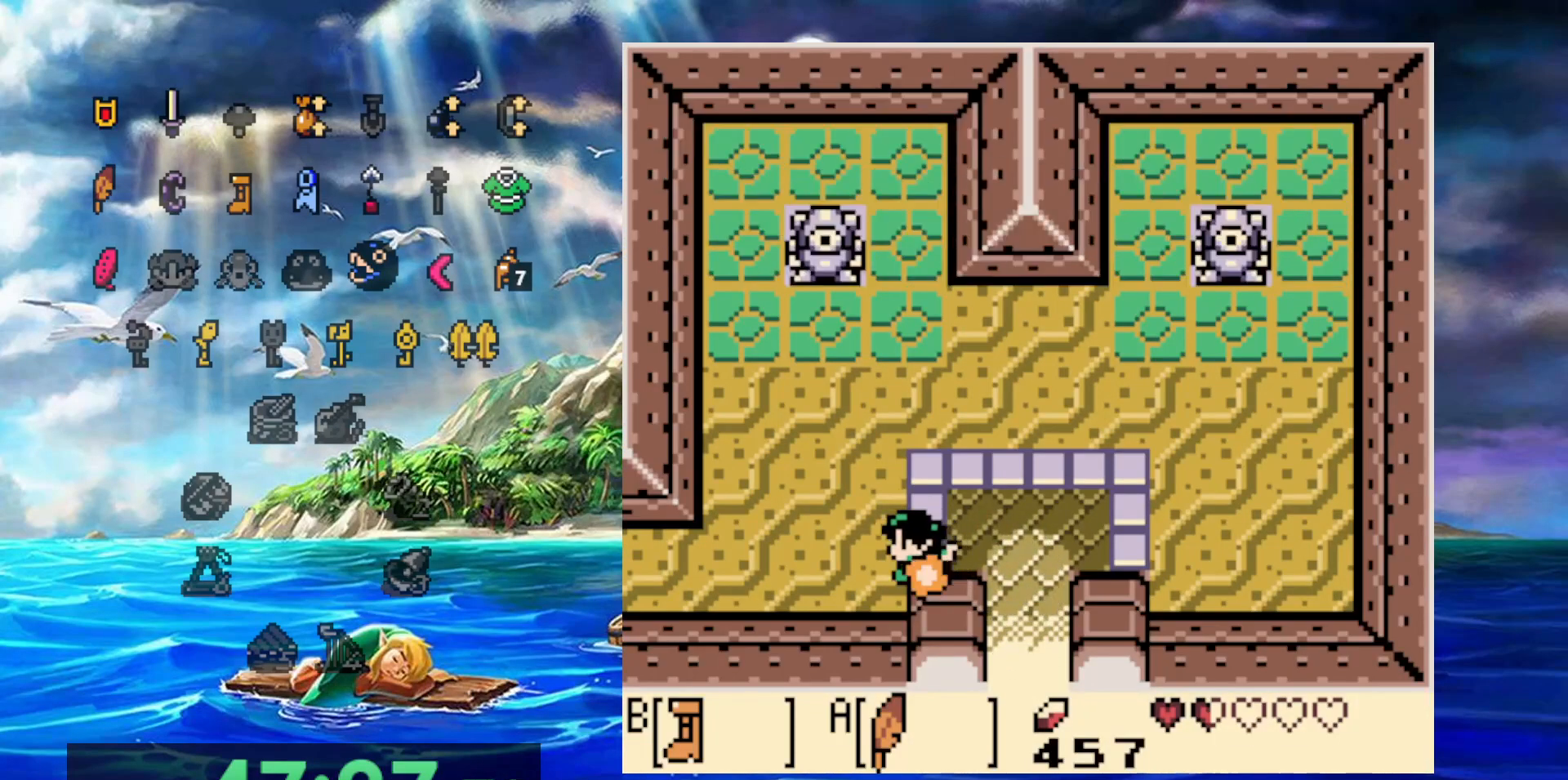
{"dt_ms": 500, "buttons": ["B"], "events": []}
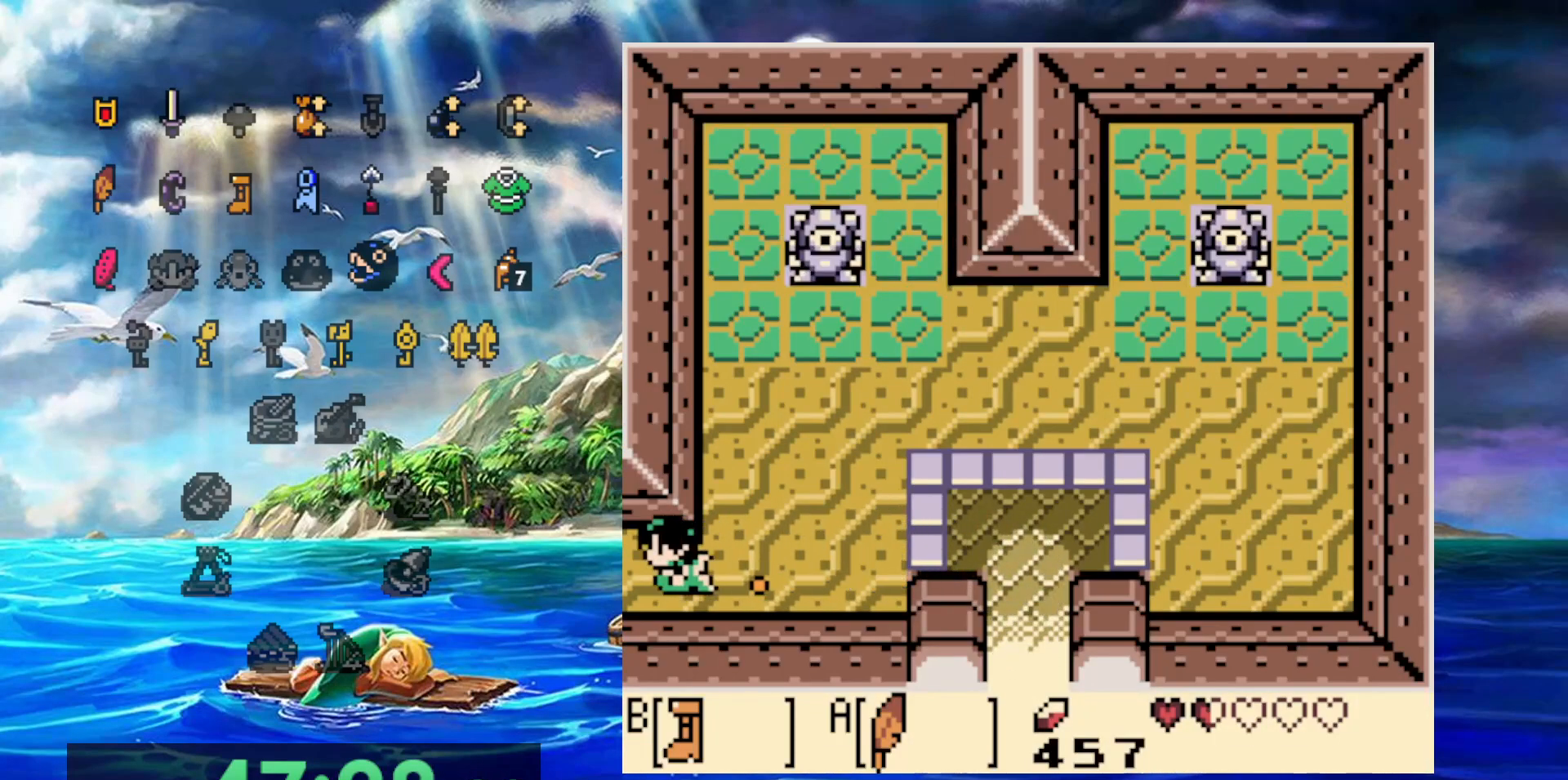
{"dt_ms": 500, "buttons": ["B"], "events": []}
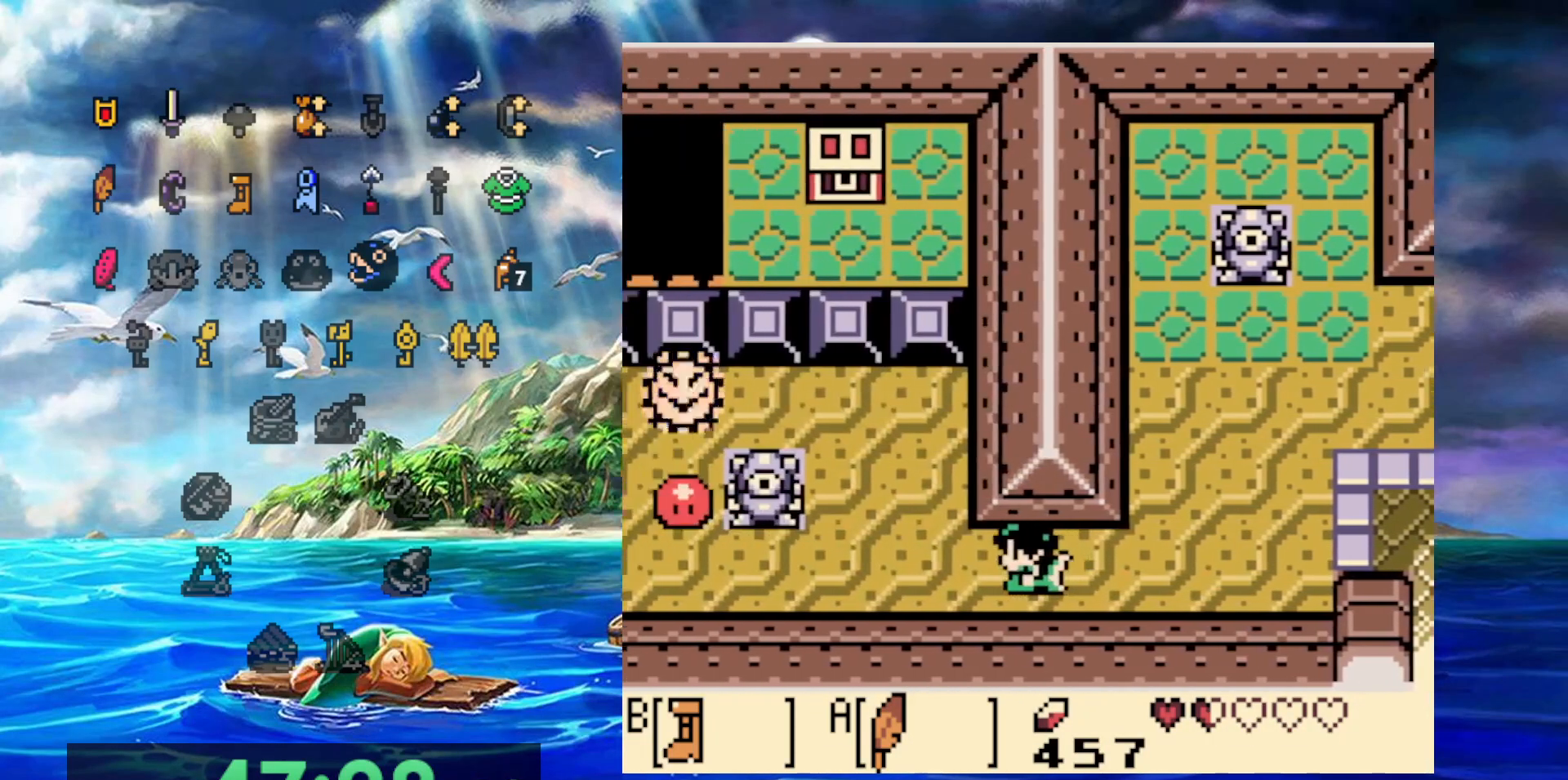
{"dt_ms": 500, "buttons": ["B"], "events": []}
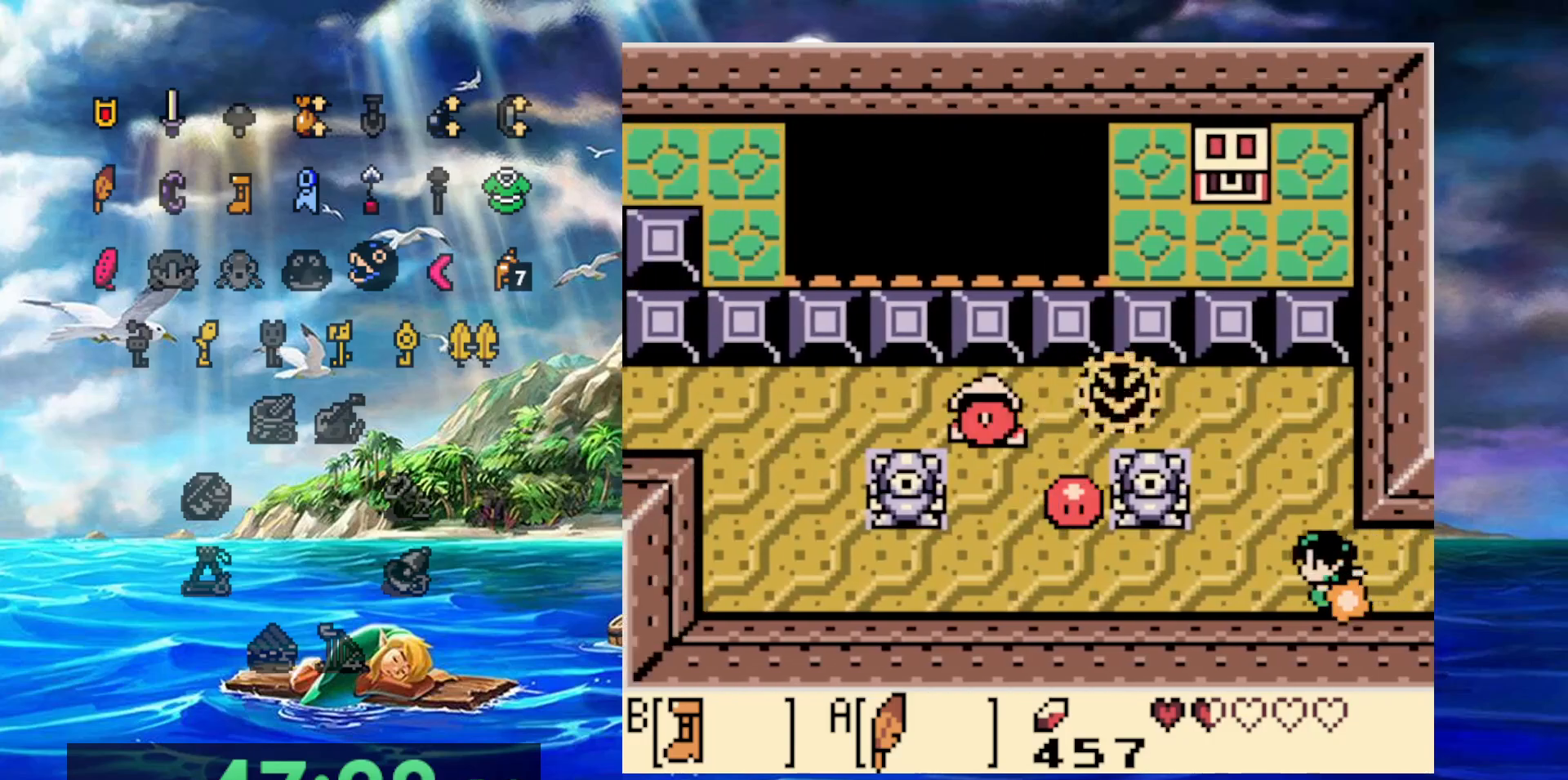
{"dt_ms": 500, "buttons": ["B"], "events": []}
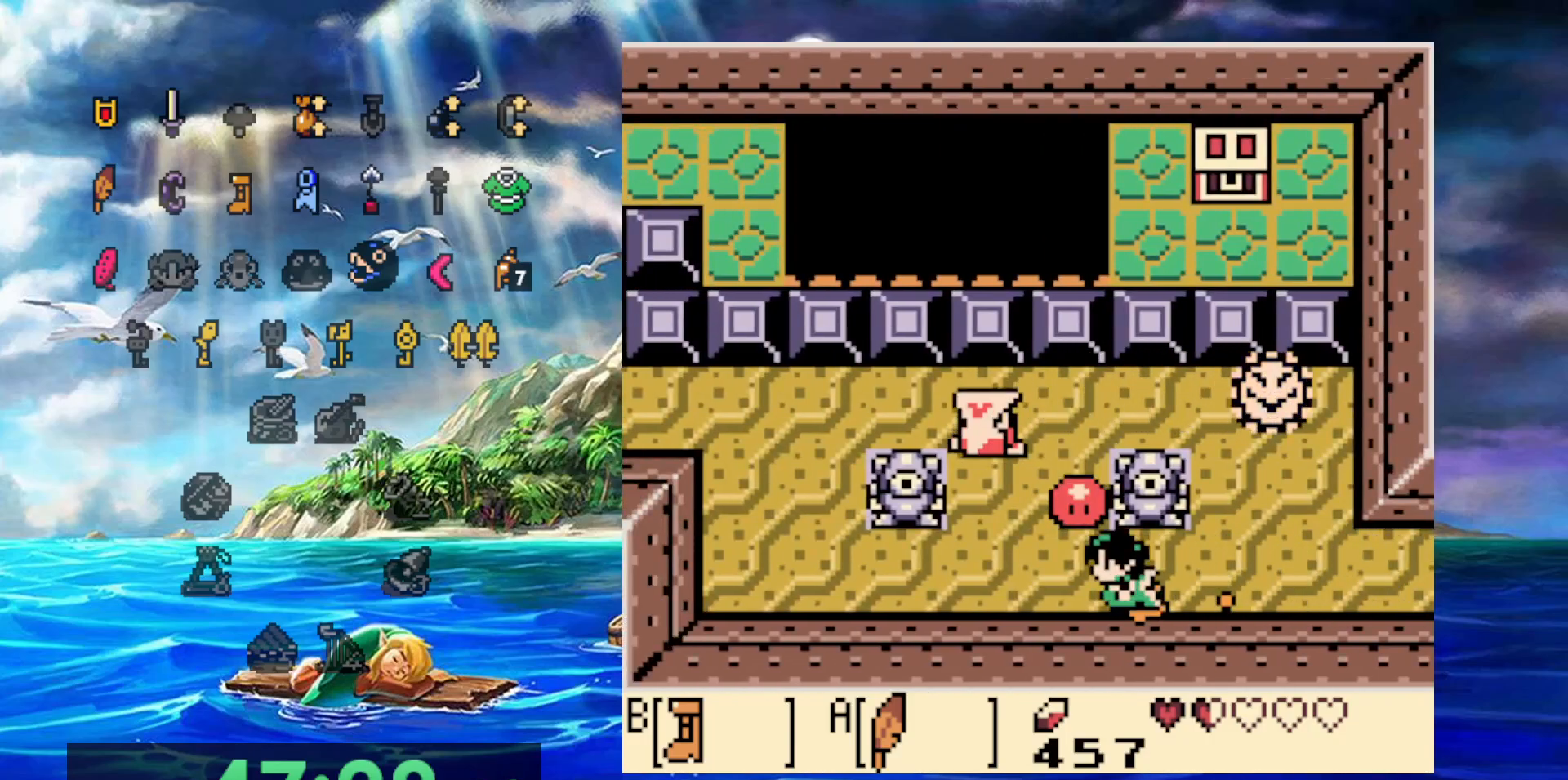
{"dt_ms": 500, "buttons": ["B"], "events": []}
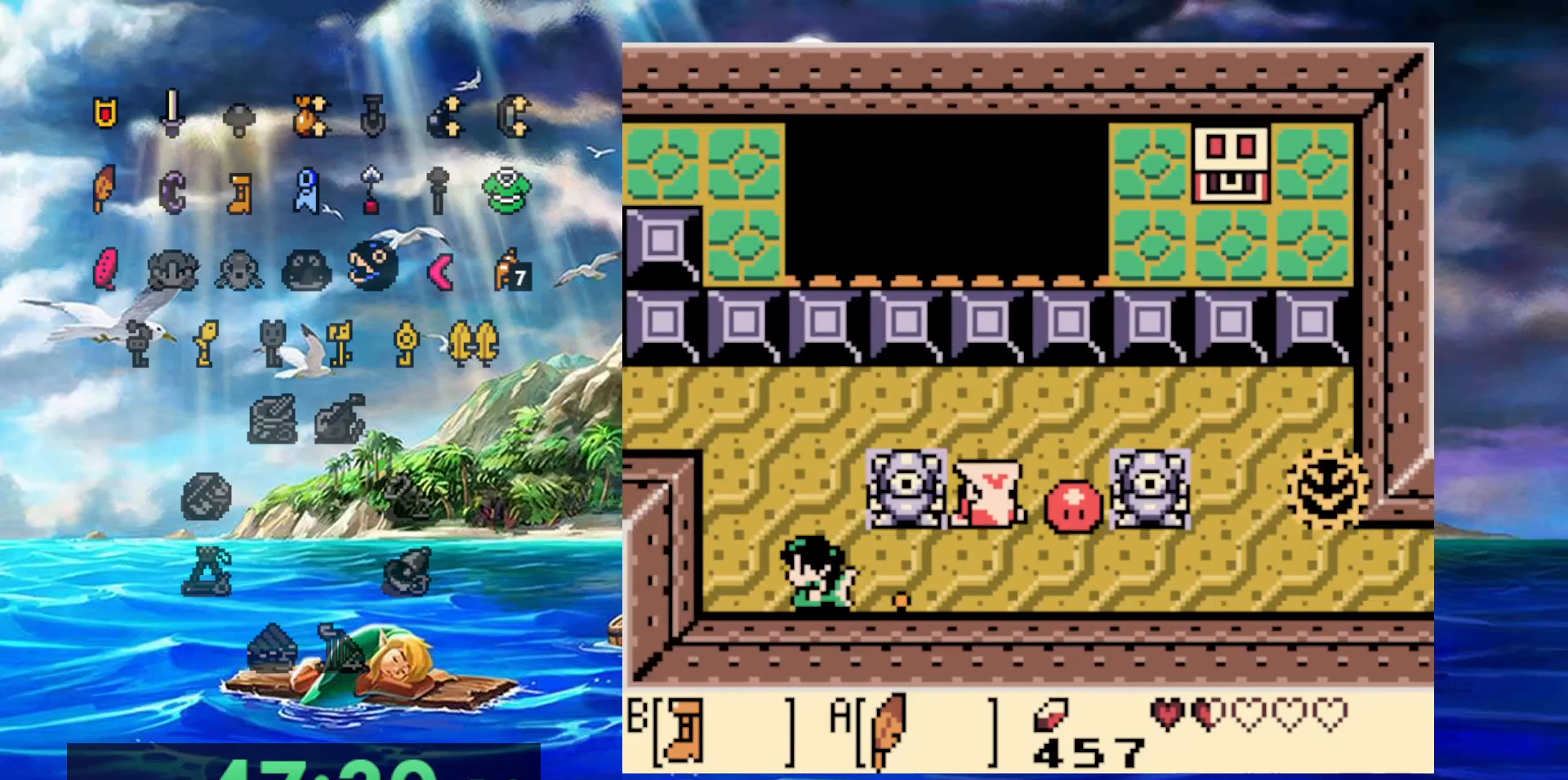
{"dt_ms": 500, "buttons": ["B"], "events": []}
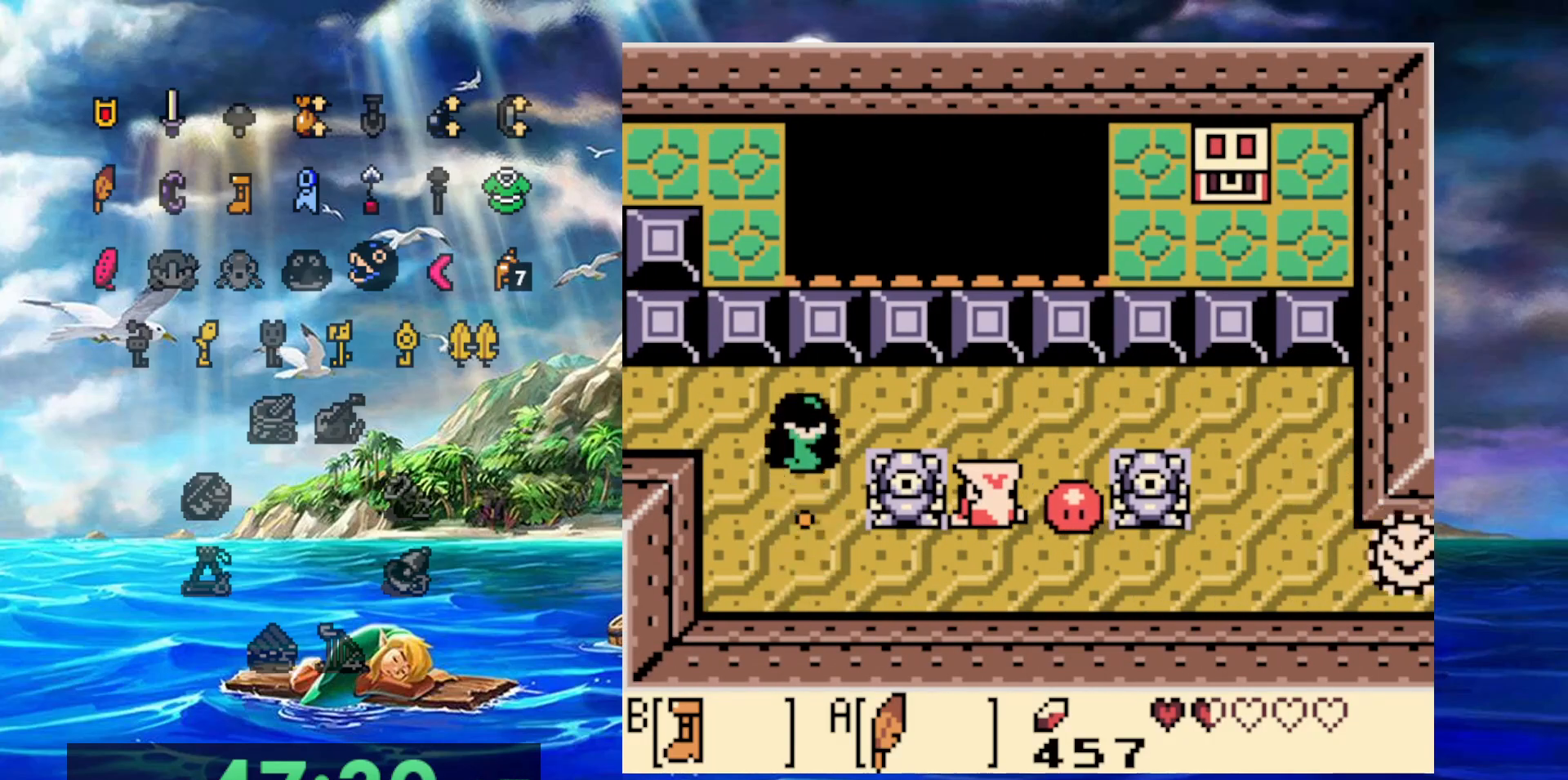
{"dt_ms": 500, "buttons": ["B"], "events": []}
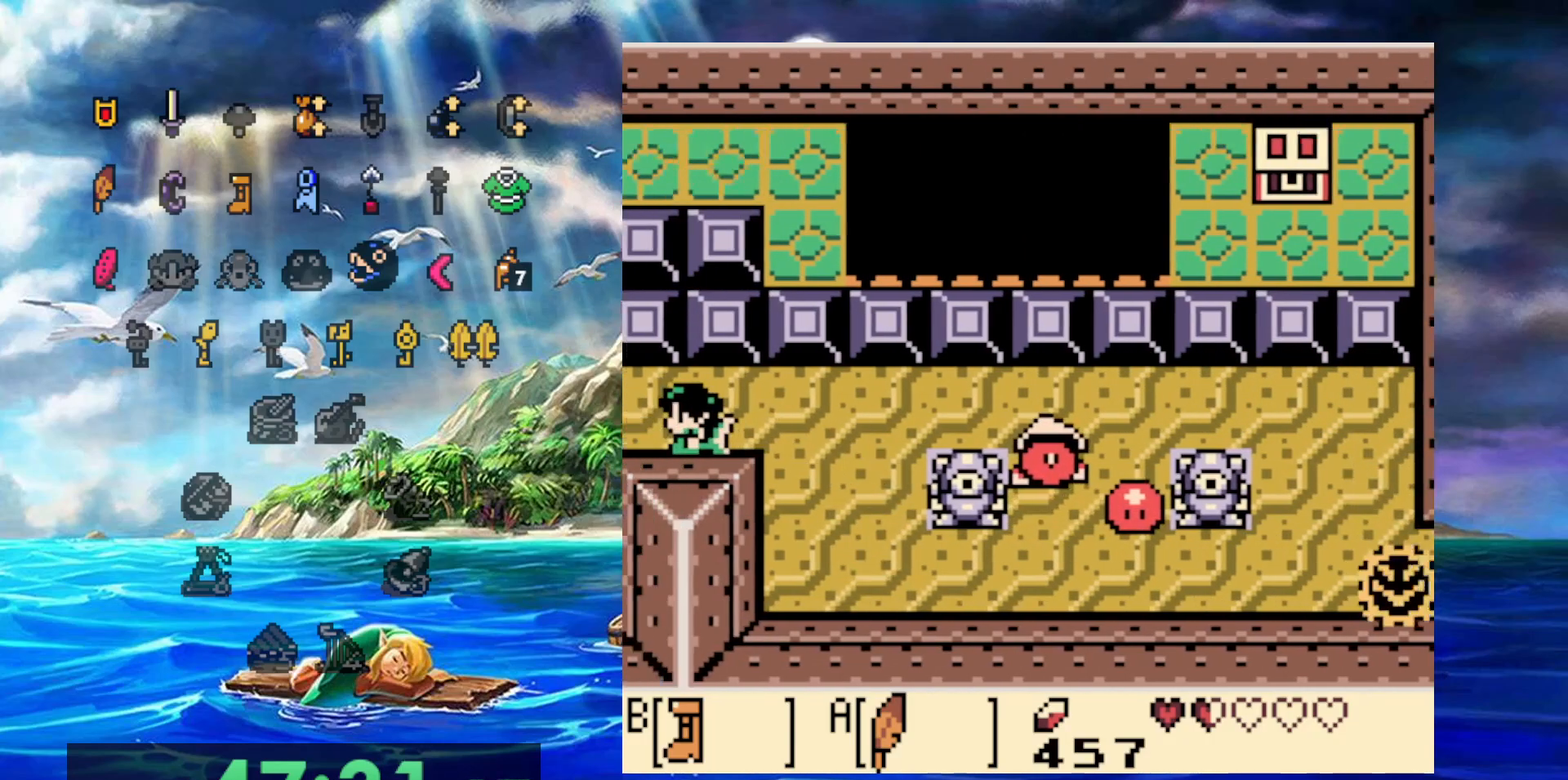
{"dt_ms": 500, "buttons": ["B"], "events": []}
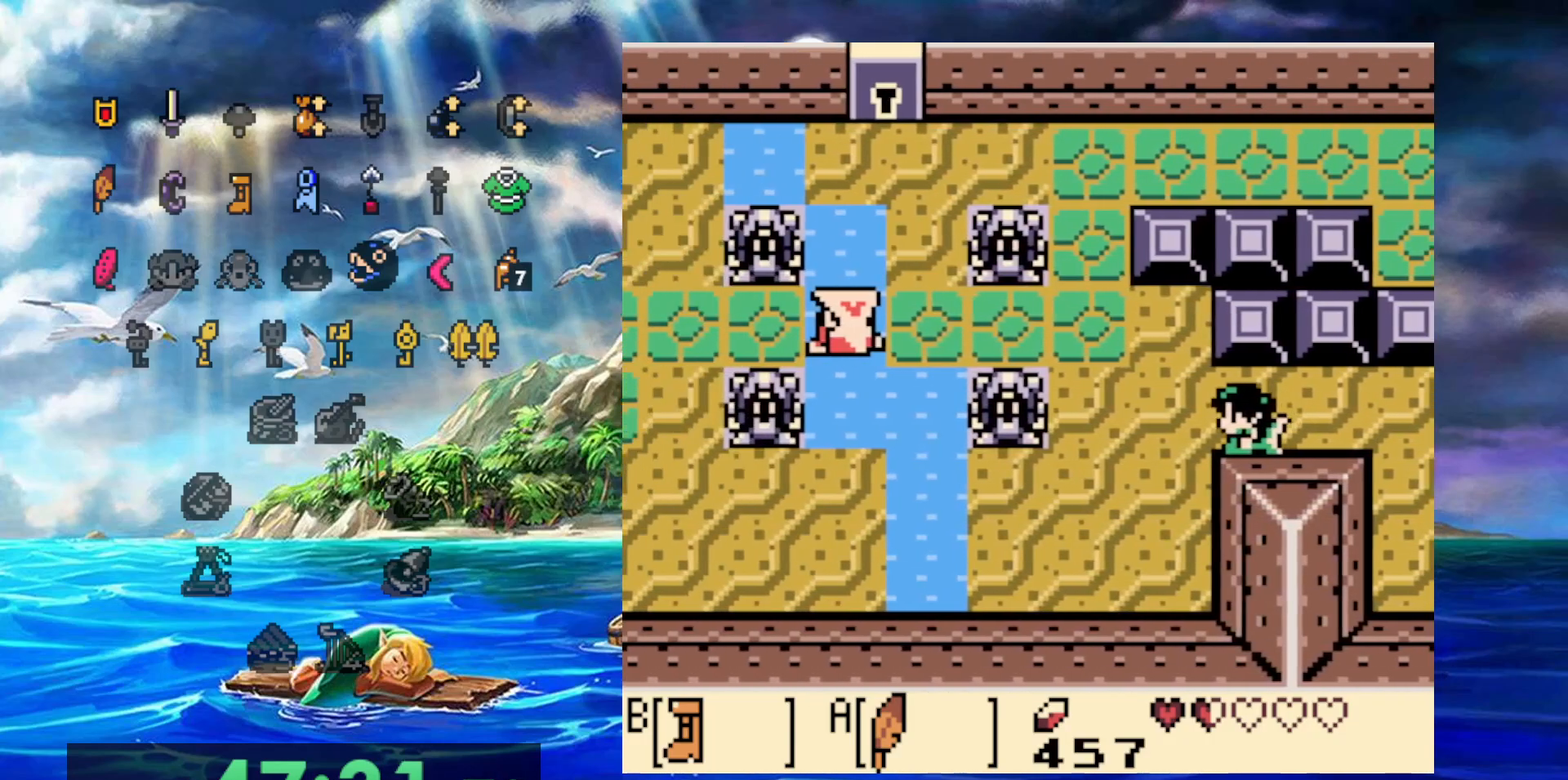
{"dt_ms": 500, "buttons": [], "events": [[67, "B", "up"]]}
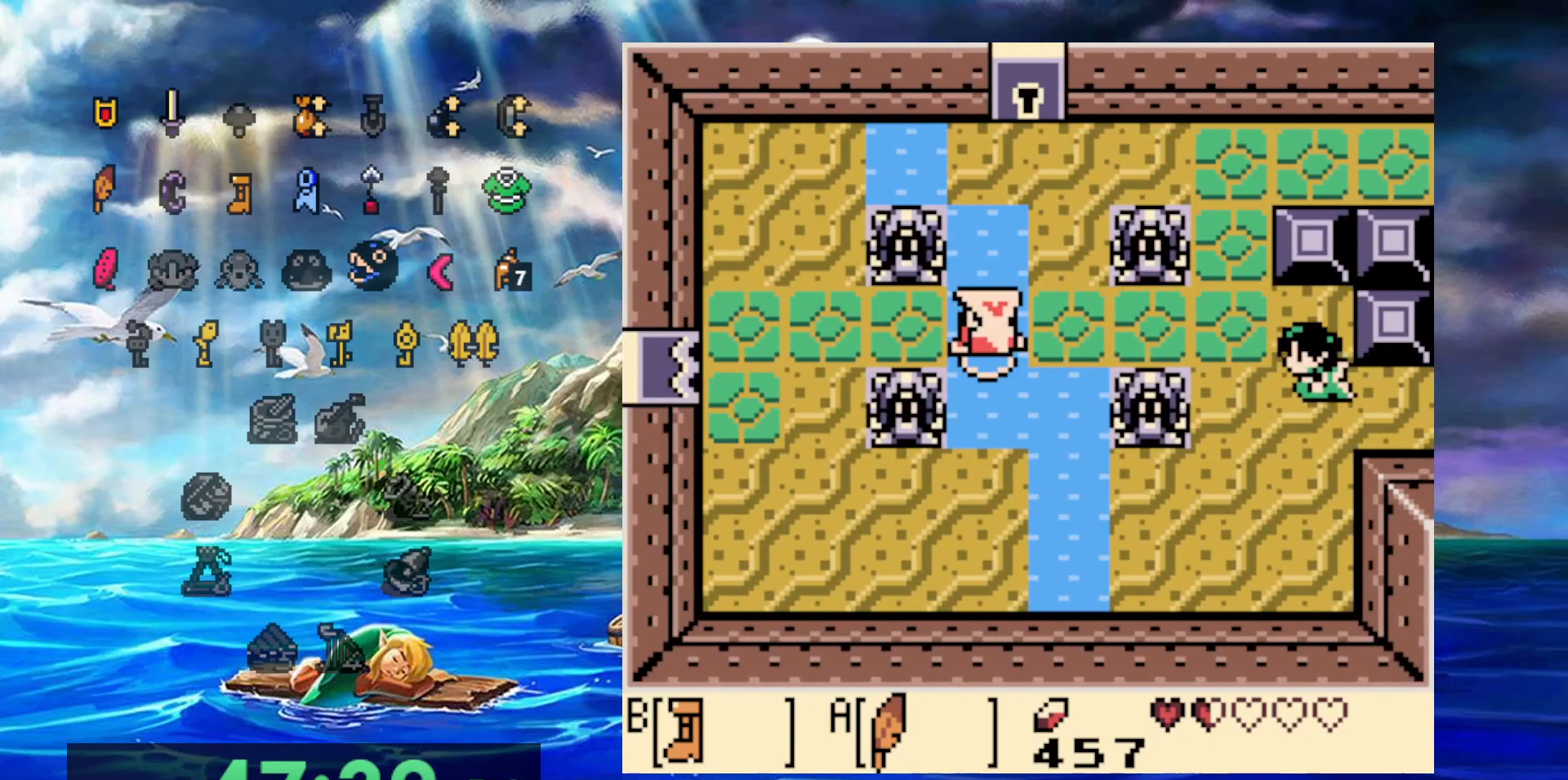
{"dt_ms": 500, "buttons": [], "events": []}
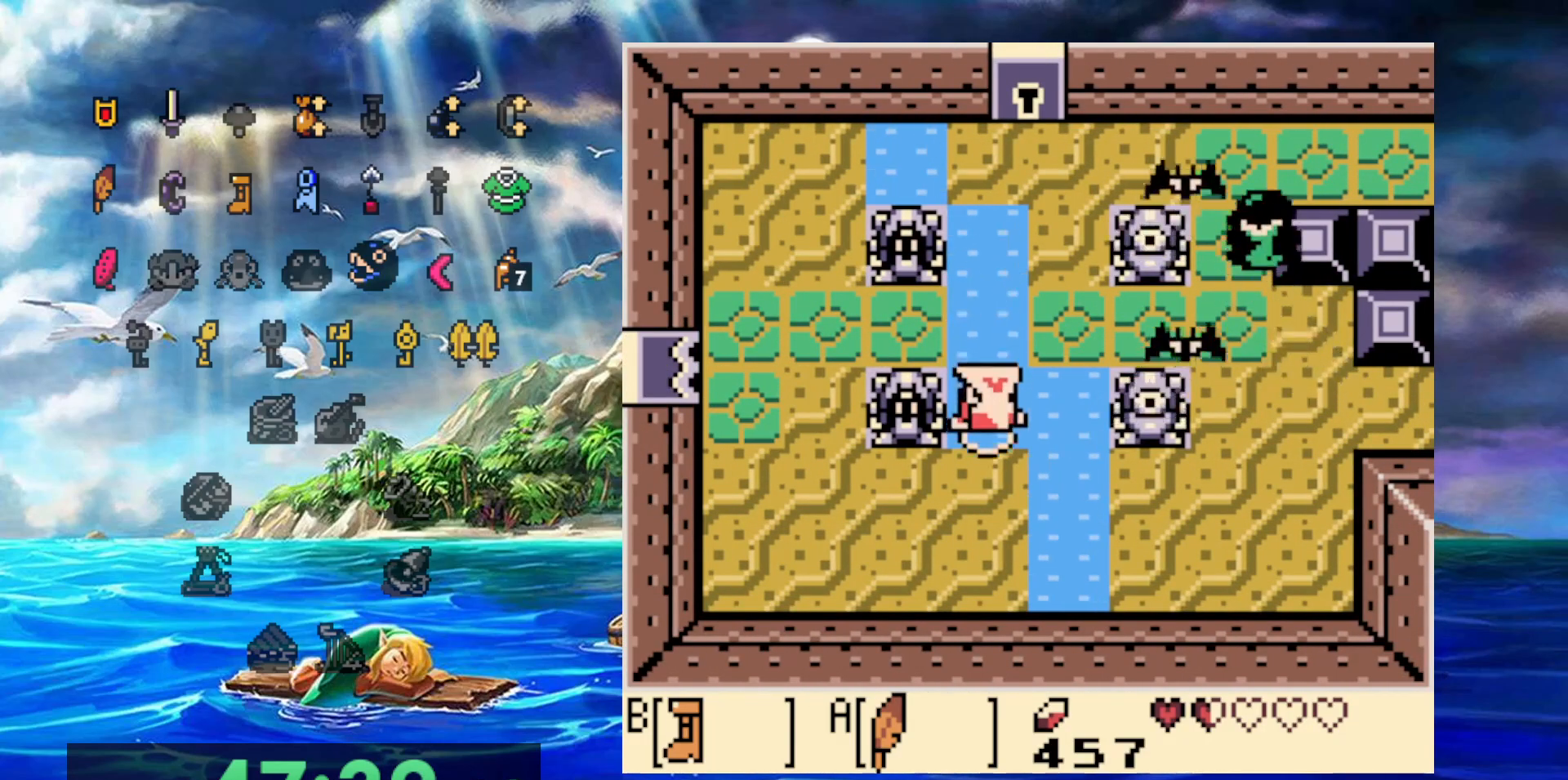
{"dt_ms": 500, "buttons": ["DPAD_RIGHT"], "events": [[167, "DPAD_RIGHT", "down"]]}
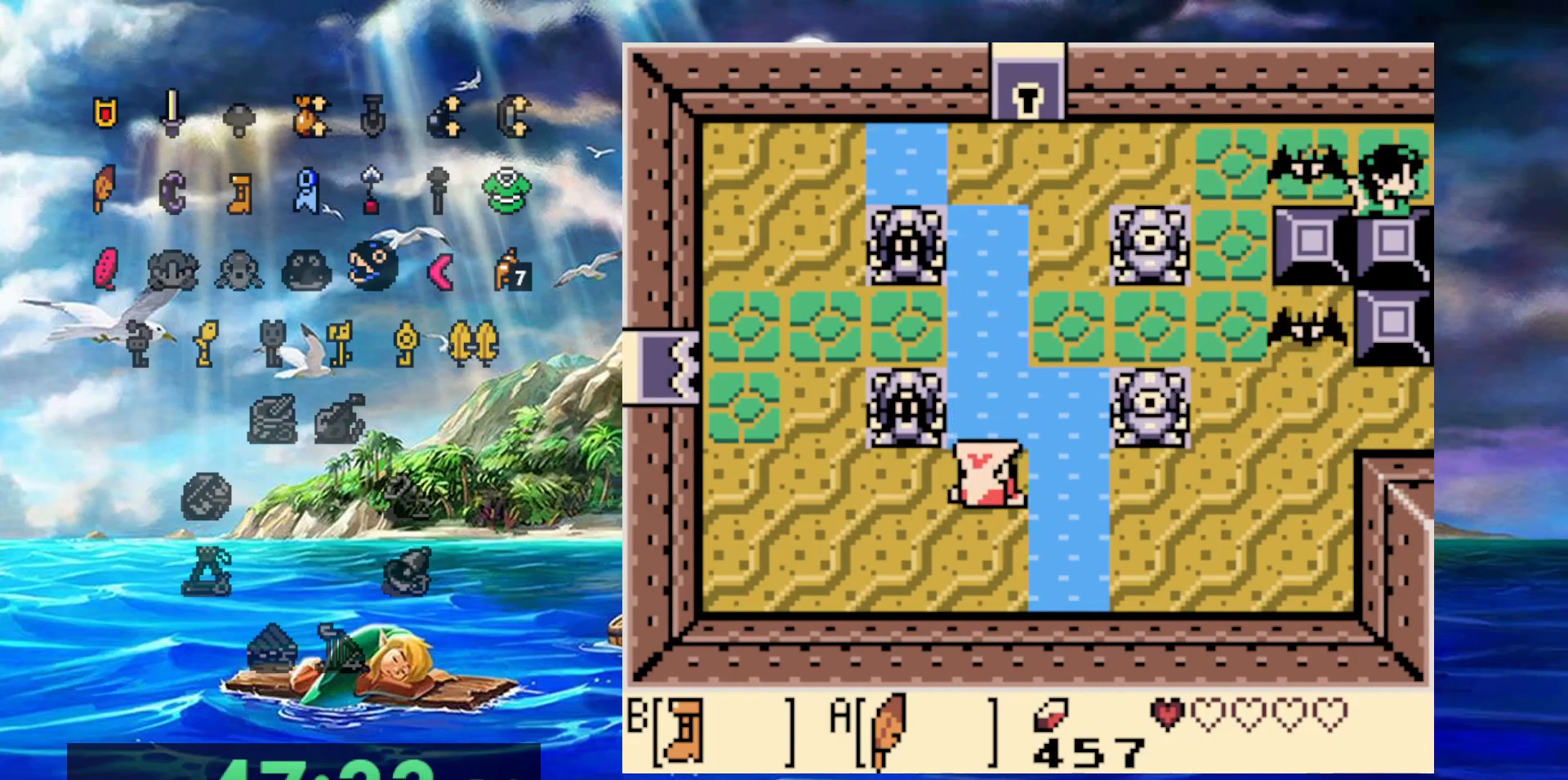
{"dt_ms": 500, "buttons": [], "events": [[167, "DPAD_RIGHT", "up"]]}
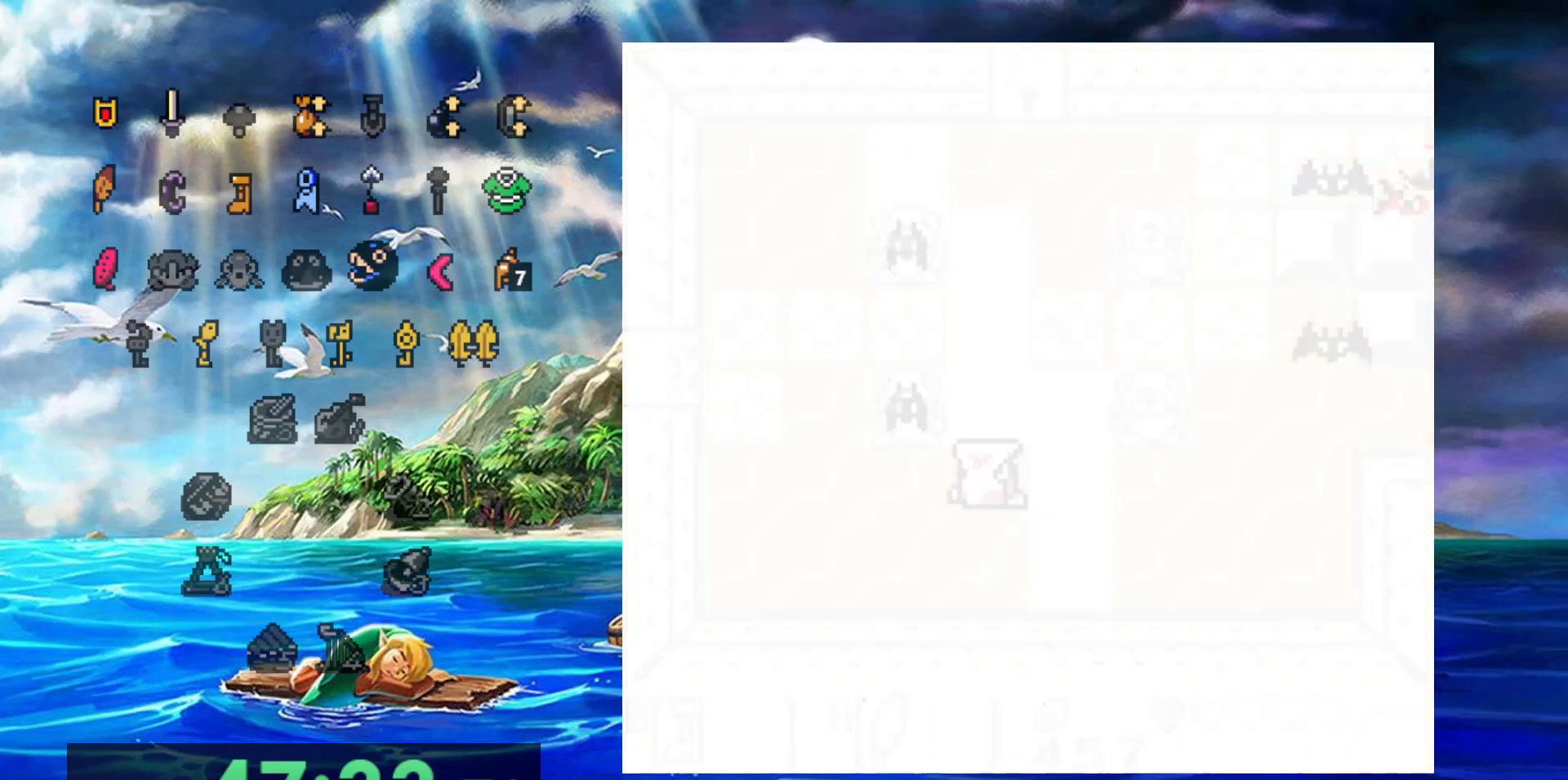
{"dt_ms": 500, "buttons": [], "events": []}
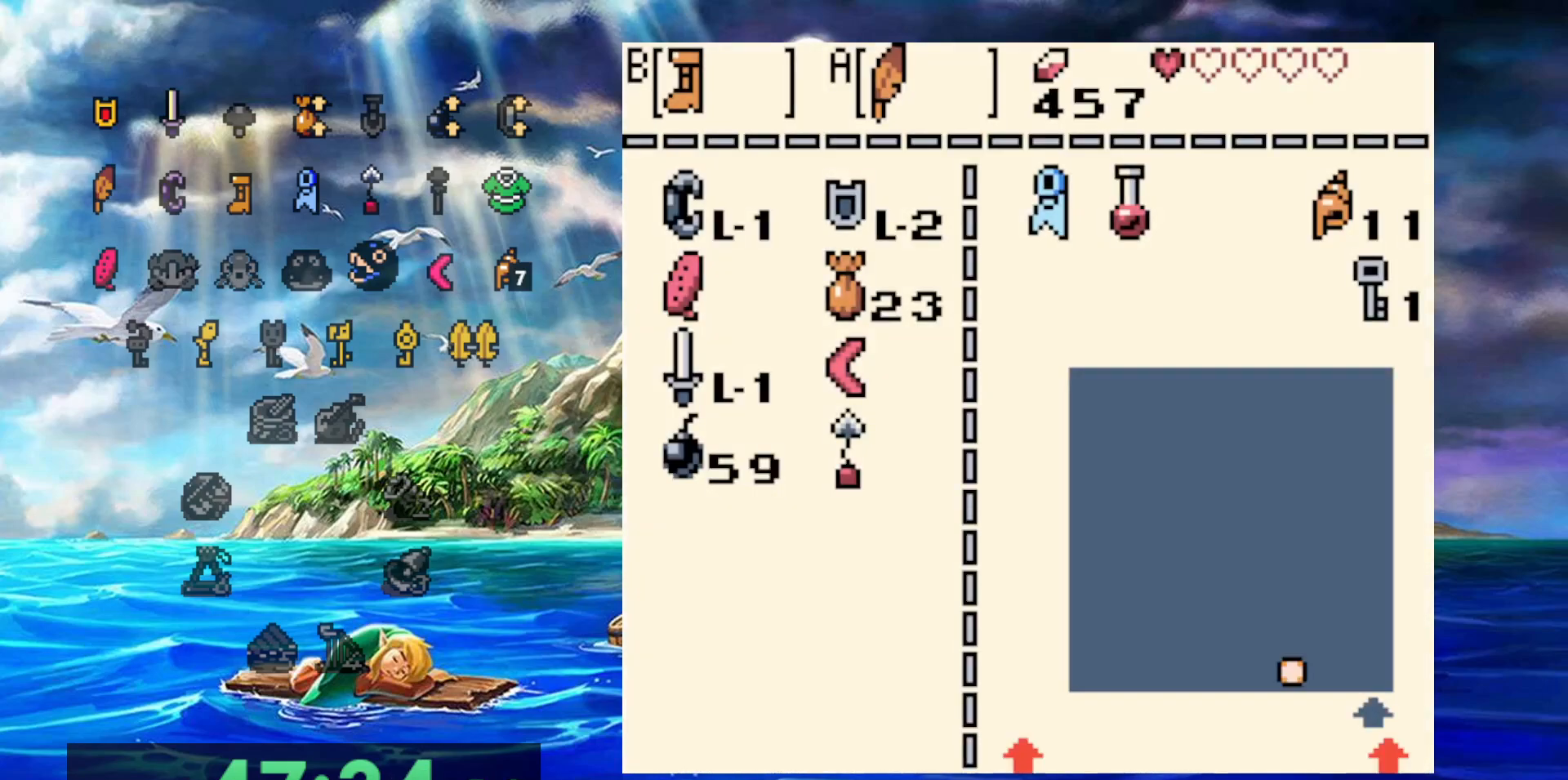
{"dt_ms": 500, "buttons": [], "events": []}
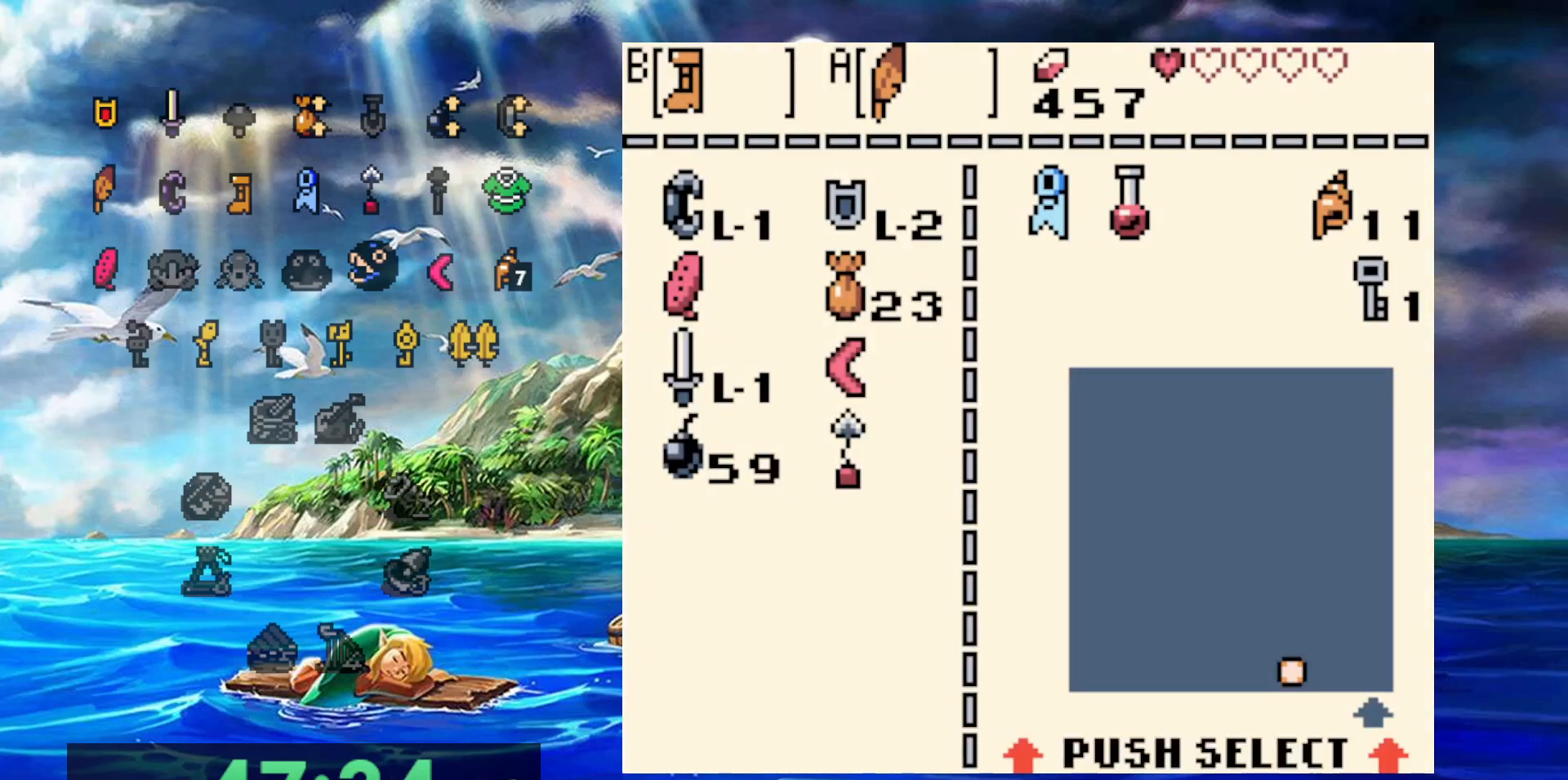
{"dt_ms": 500, "buttons": [], "events": []}
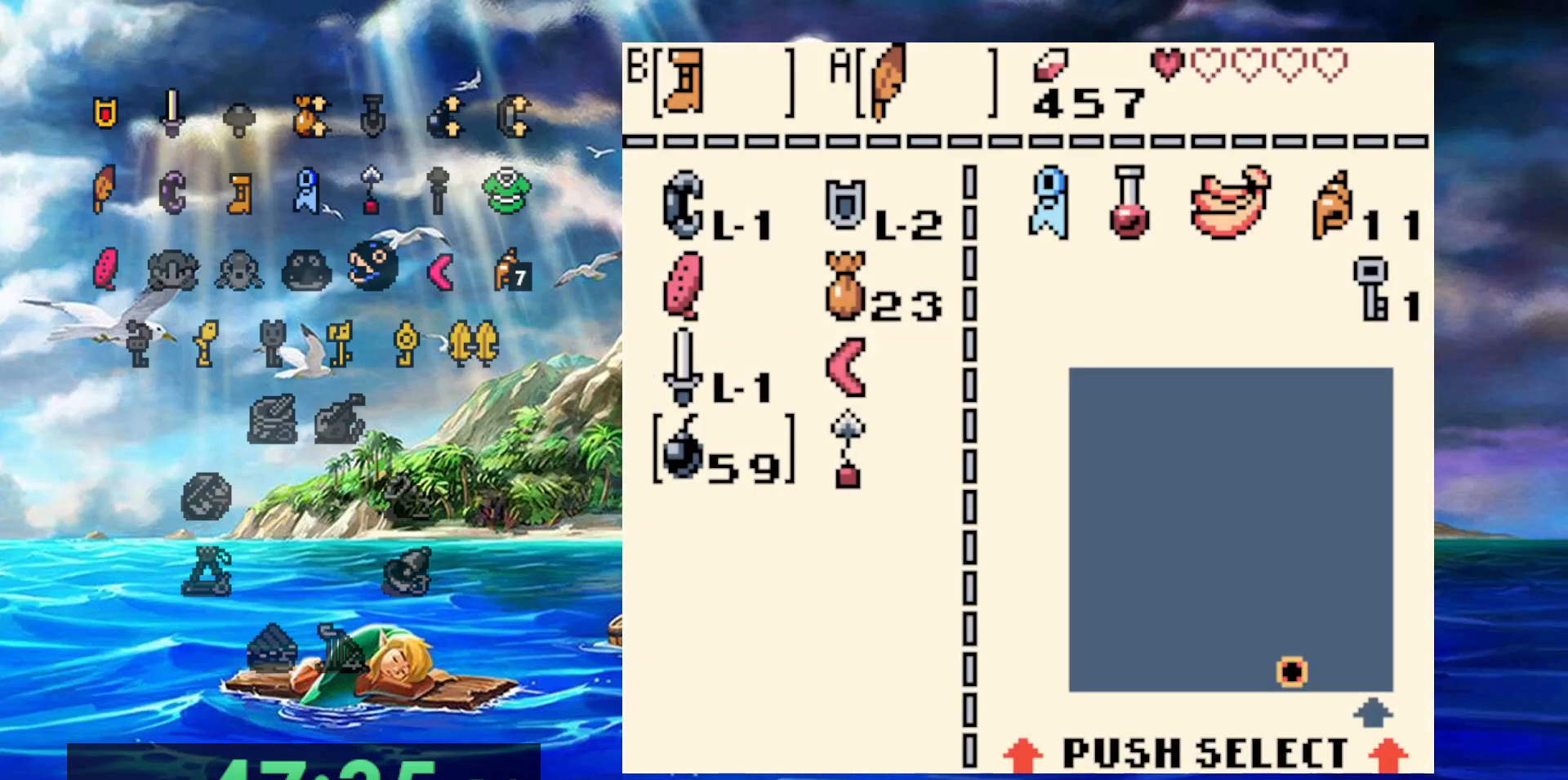
{"dt_ms": 1000, "buttons": ["DPAD_RIGHT"], "events": [[100, "DPAD_RIGHT", "down"], [167, "B", "down"], [167, "DPAD_RIGHT", "up"], [267, "B", "up"], [483, "DPAD_RIGHT", "down"]]}